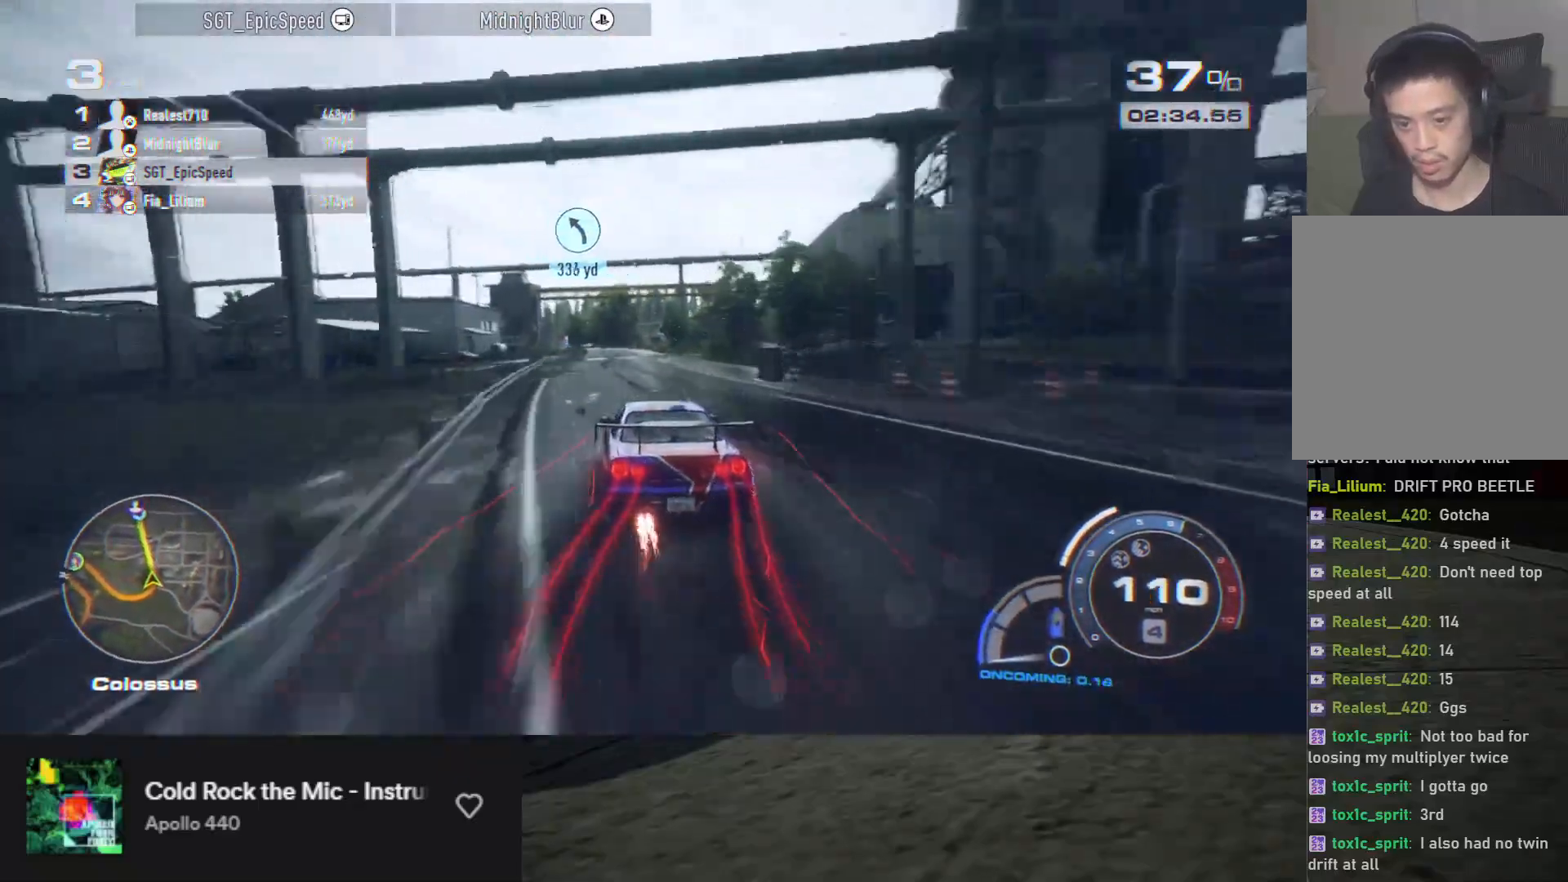
Gameplay with a controller (Xbox layout); each line is a JSON object with the inputs held at the frame after it. "events" lists button and stick changes between this image and that frame as [ms after this image, input, new state], when the widget could be followed in between.
{"buttons": ["A", "R2"], "left_stick": "down", "right_stick": "center", "events": [[100, "left_stick", "down"], [267, "left_stick", "down-left"], [400, "left_stick", "down"]]}
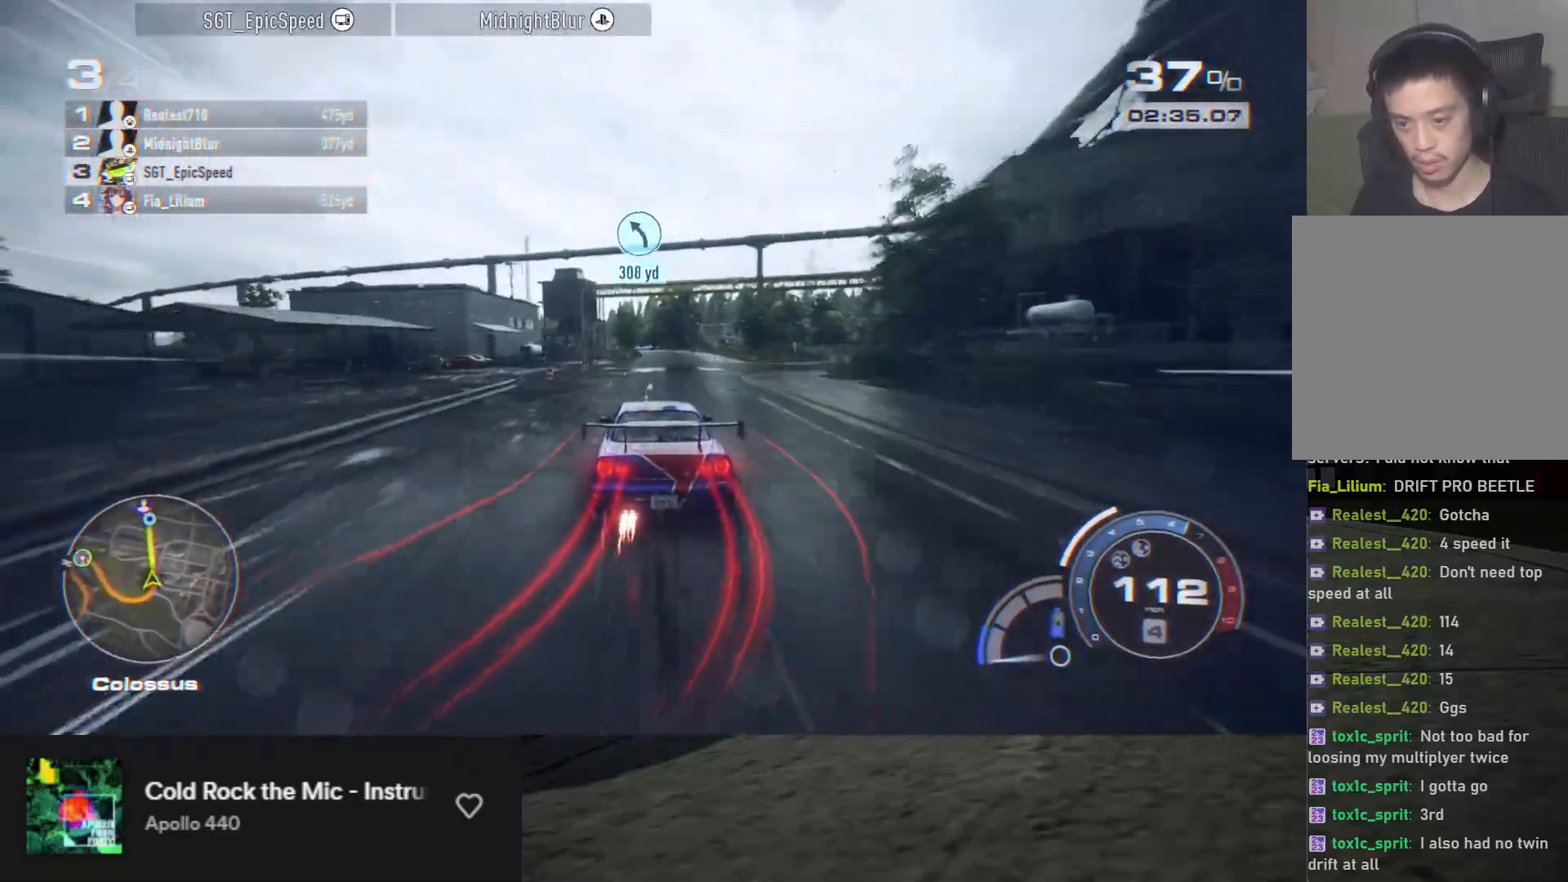
{"buttons": ["A", "R2"], "left_stick": "down", "right_stick": "center", "events": [[283, "left_stick", "down-right"], [383, "left_stick", "down"]]}
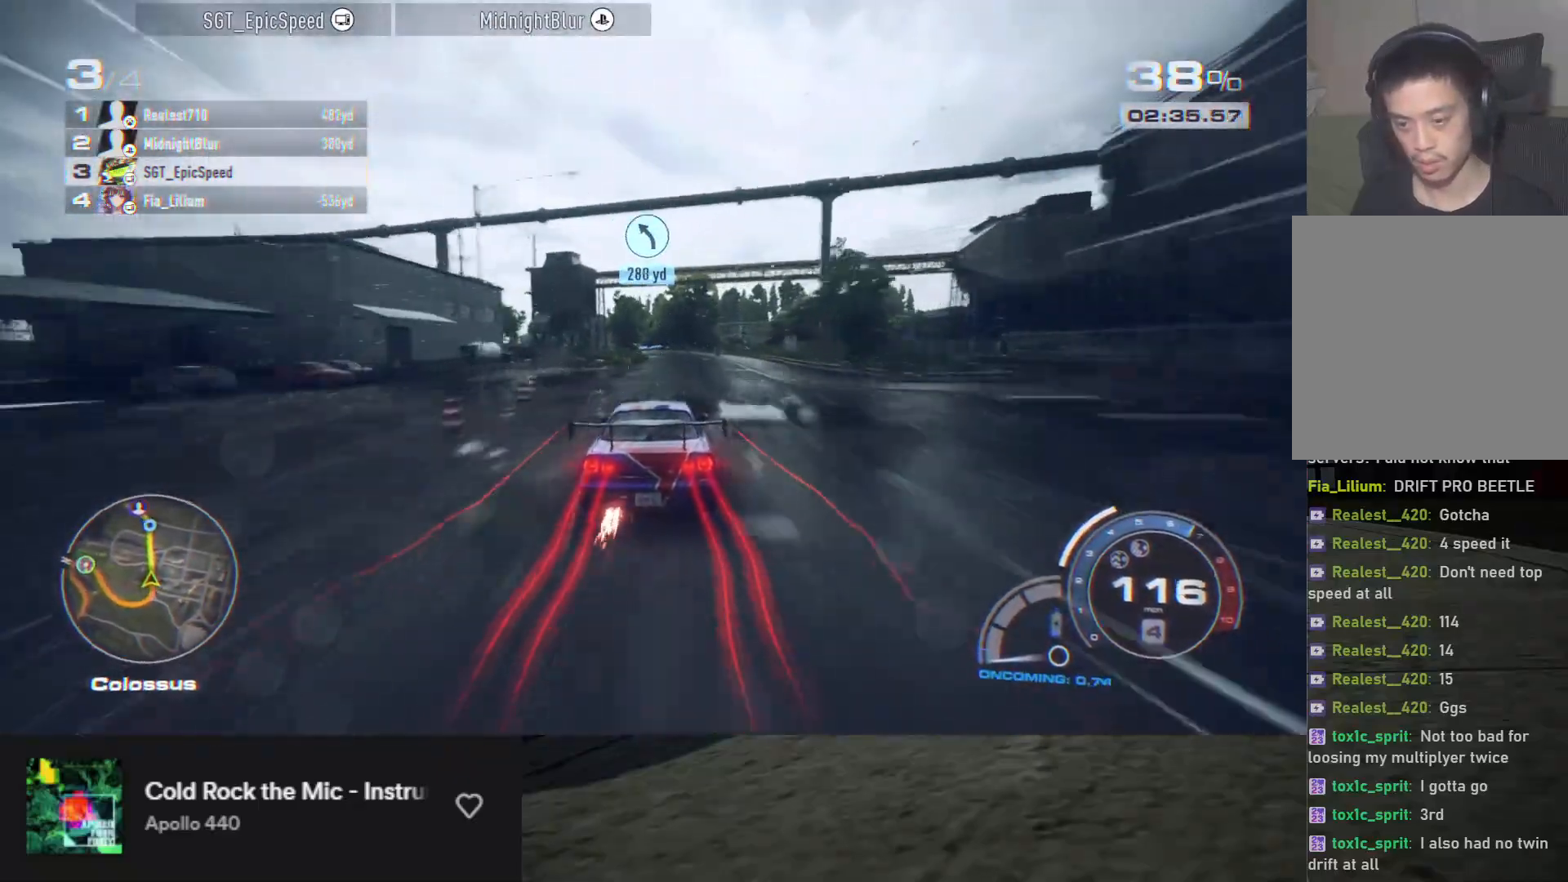
{"buttons": ["A", "R2"], "left_stick": "down", "right_stick": "center", "events": []}
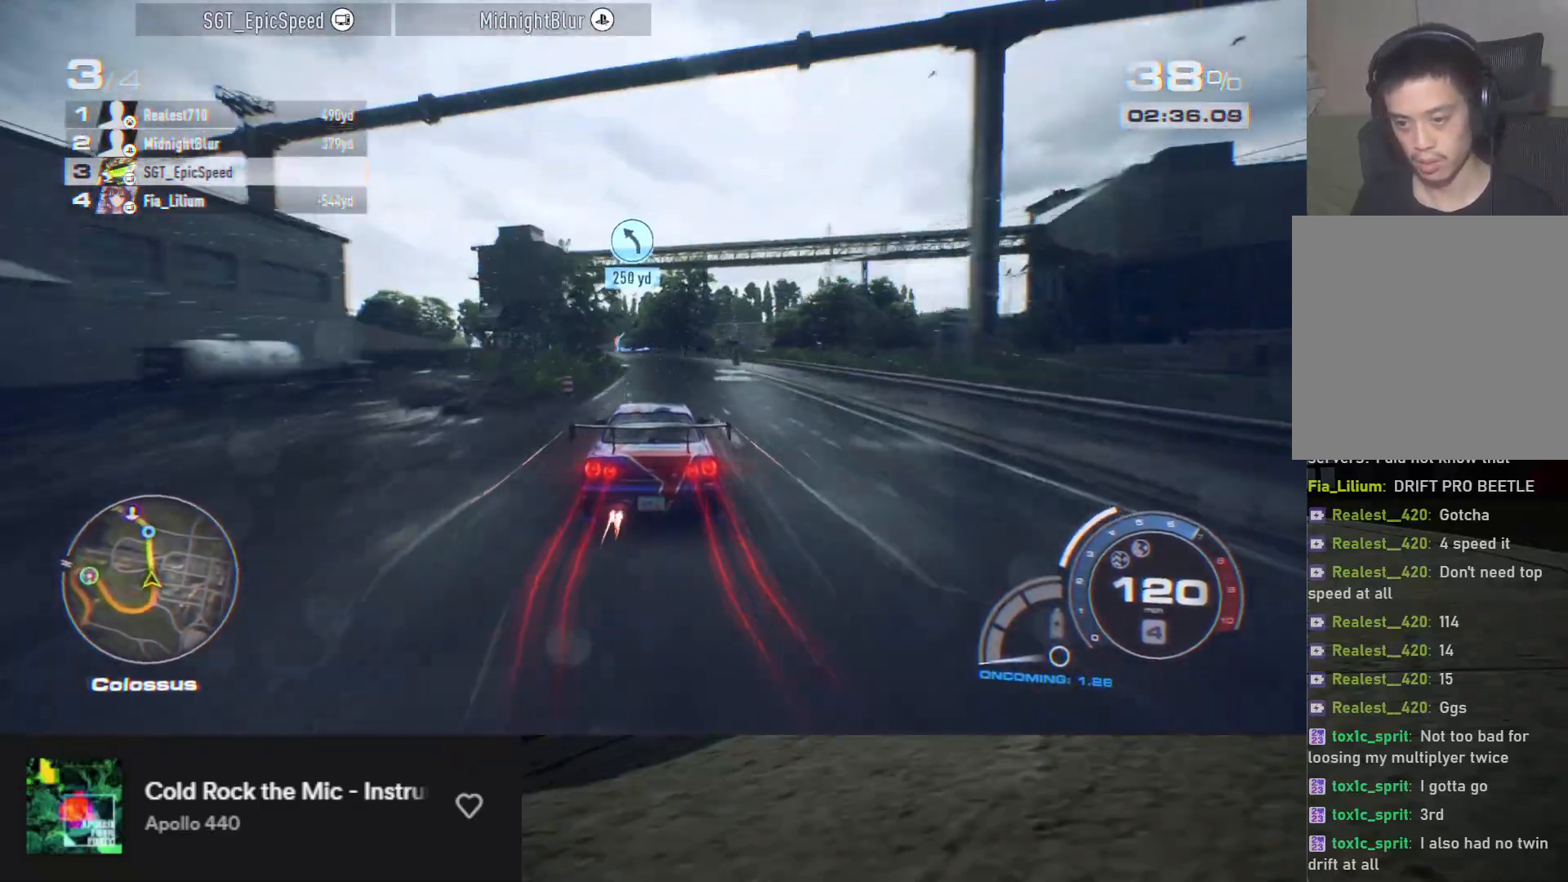
{"buttons": ["R2"], "left_stick": "down", "right_stick": "center", "events": [[117, "A", "up"]]}
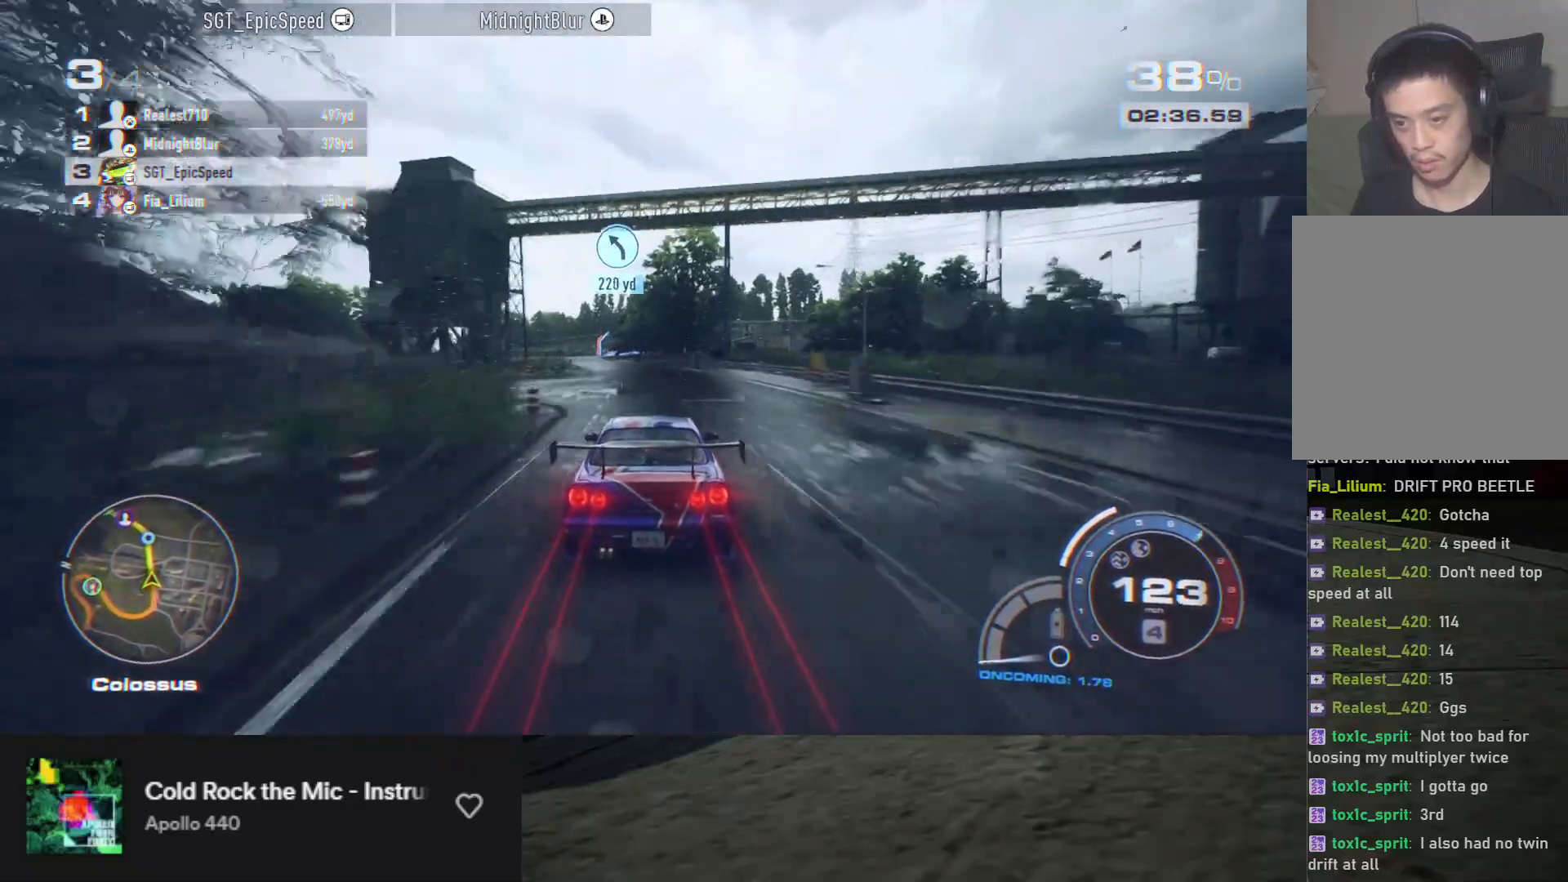
{"buttons": ["R2"], "left_stick": "down", "right_stick": "center", "events": [[17, "left_stick", "down-left"], [183, "R2", "up"], [267, "R2", "down"], [350, "left_stick", "down"]]}
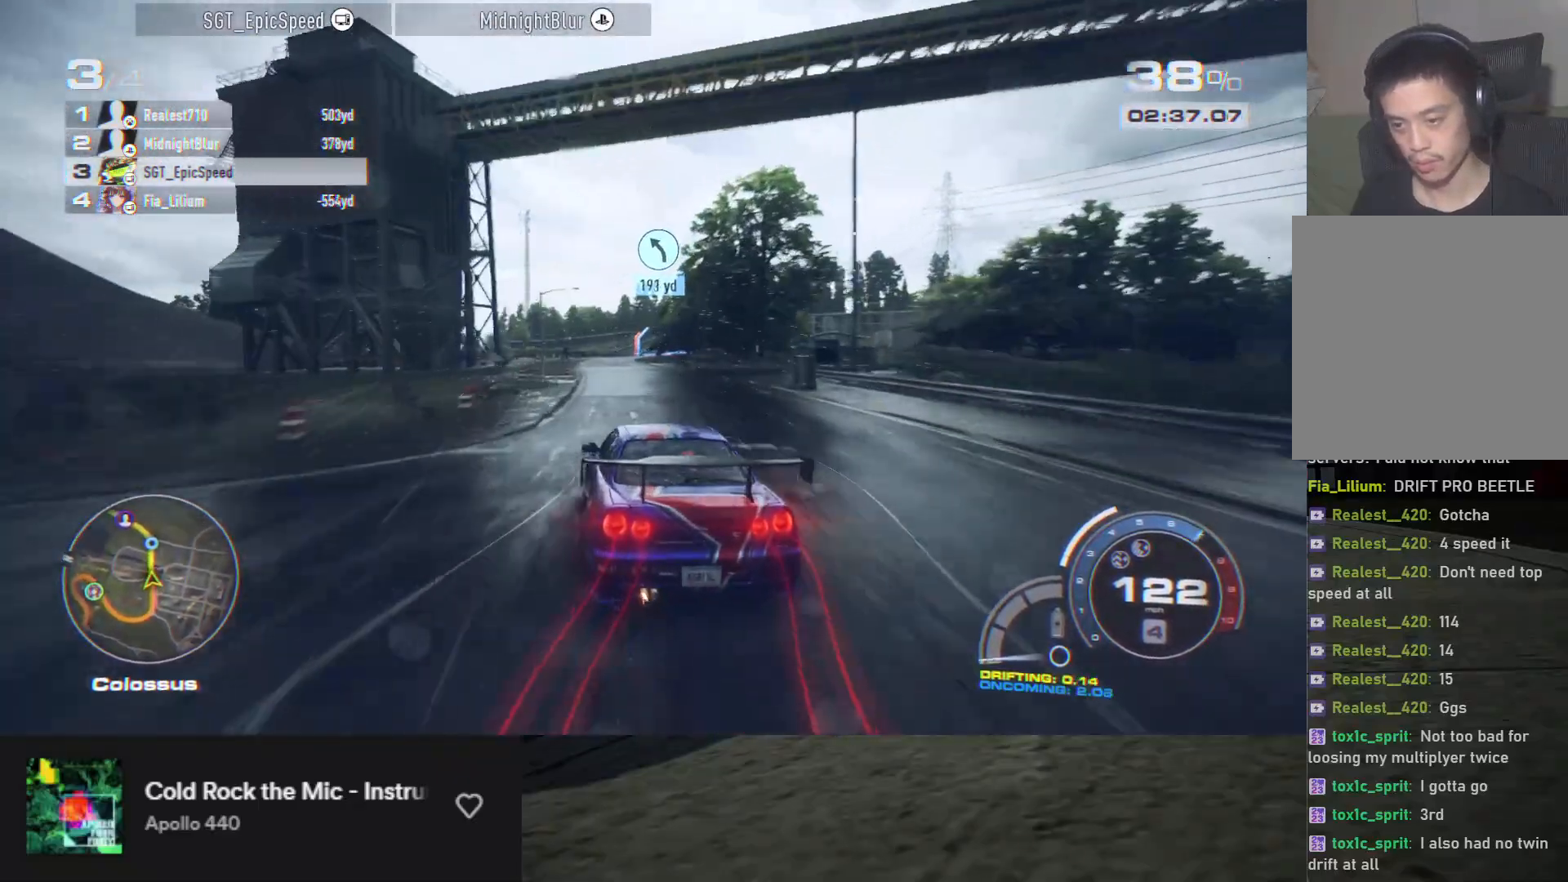
{"buttons": [], "left_stick": "down-right", "right_stick": "center", "events": [[50, "left_stick", "down-left"], [200, "left_stick", "down"], [333, "left_stick", "down-right"], [483, "R2", "up"]]}
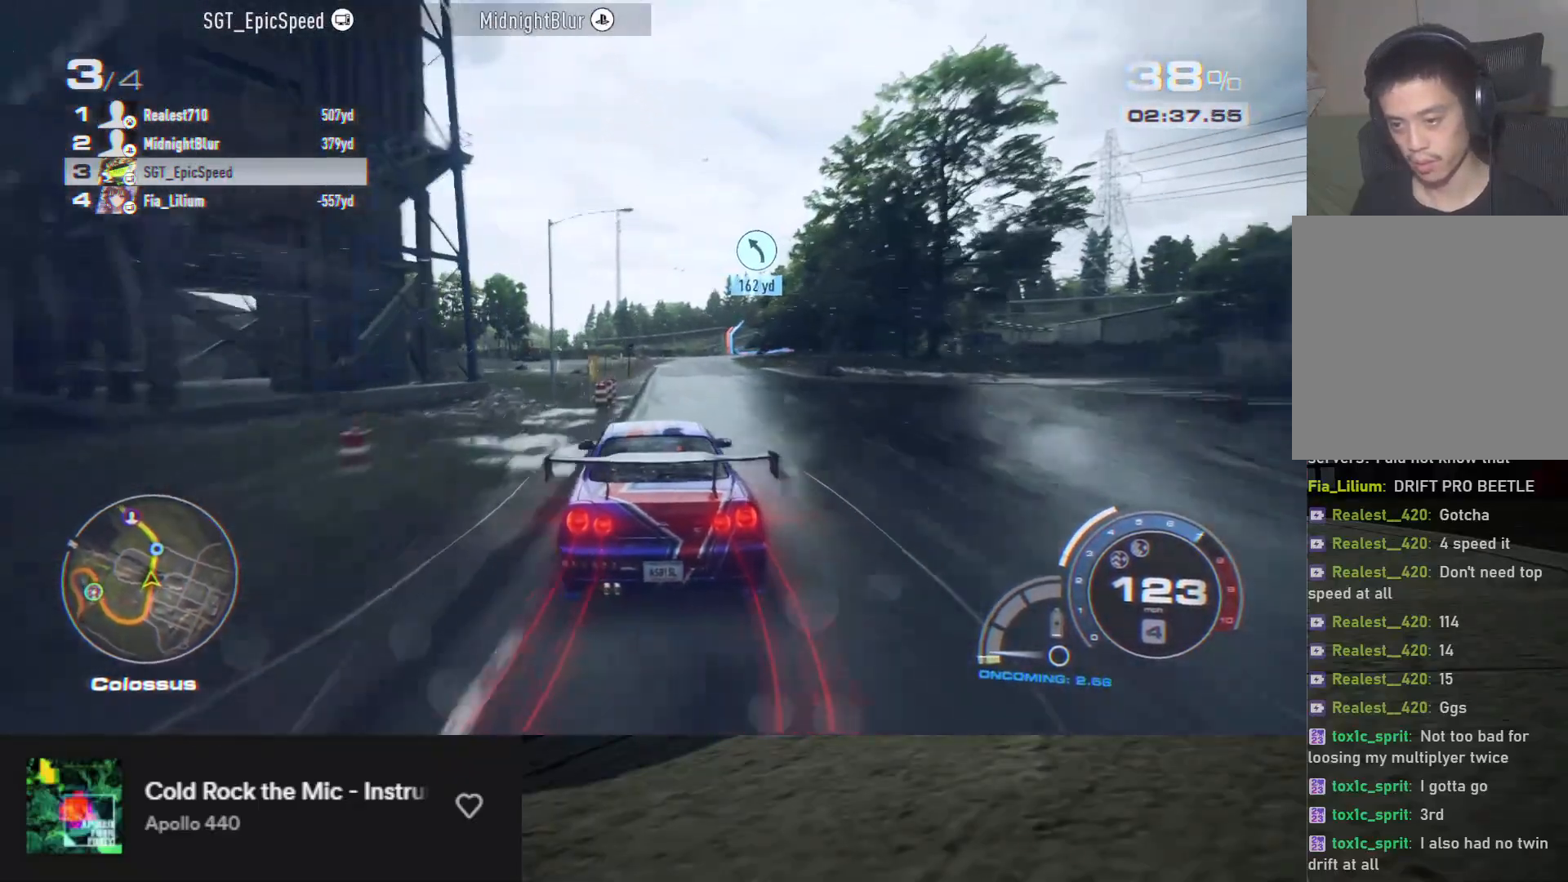
{"buttons": ["R2"], "left_stick": "down", "right_stick": "center", "events": [[50, "R2", "down"], [150, "left_stick", "down"], [283, "left_stick", "down-right"], [417, "left_stick", "down"]]}
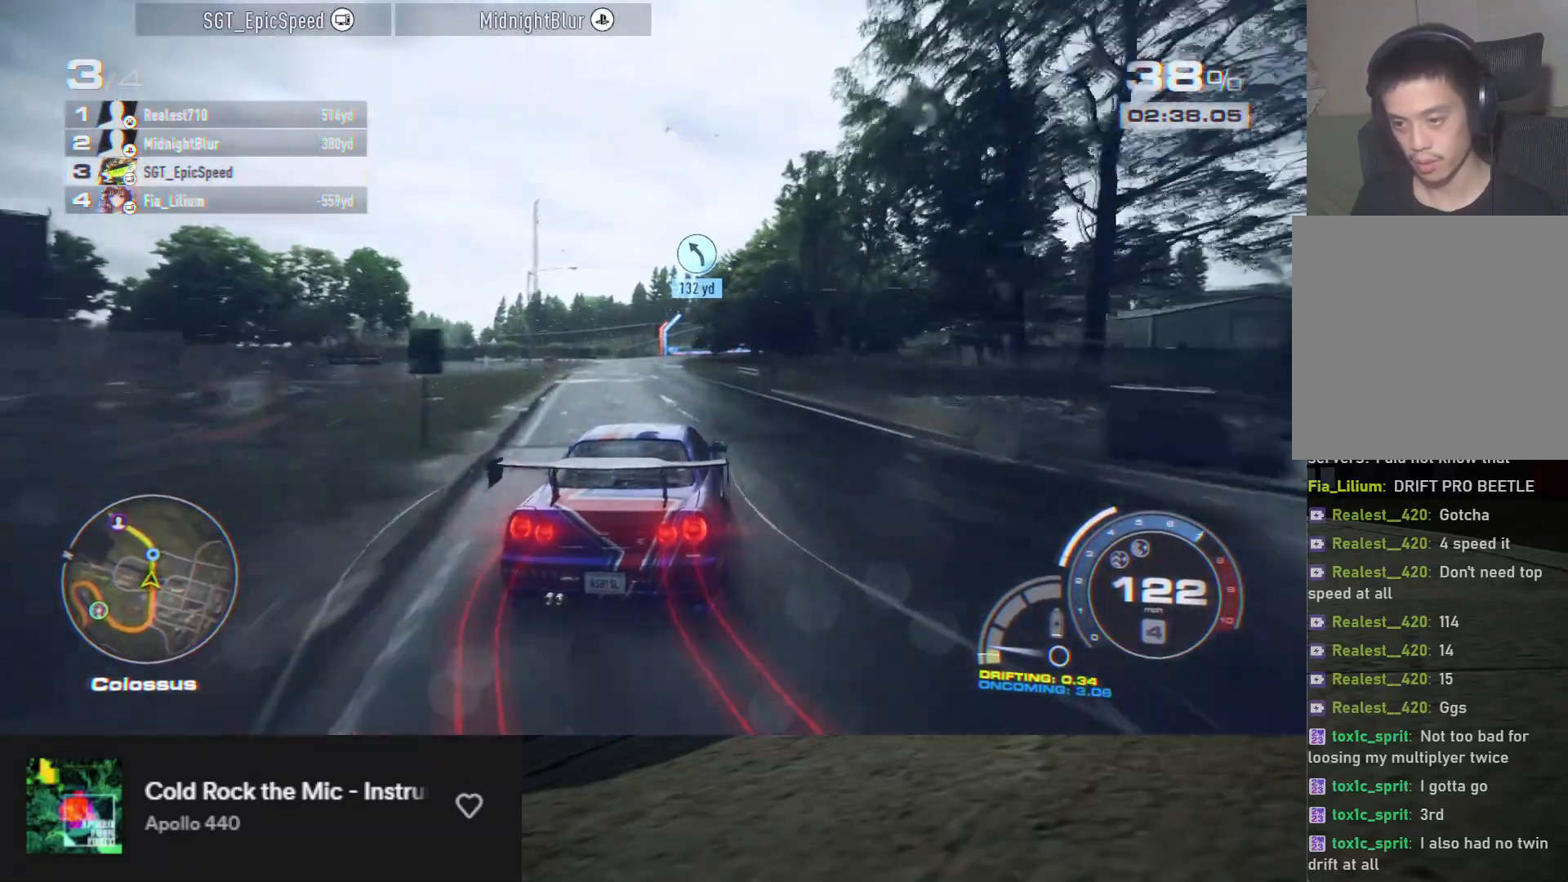
{"buttons": ["R2"], "left_stick": "down", "right_stick": "center", "events": [[33, "left_stick", "down-right"], [150, "left_stick", "down"], [250, "left_stick", "down-left"], [400, "left_stick", "down"]]}
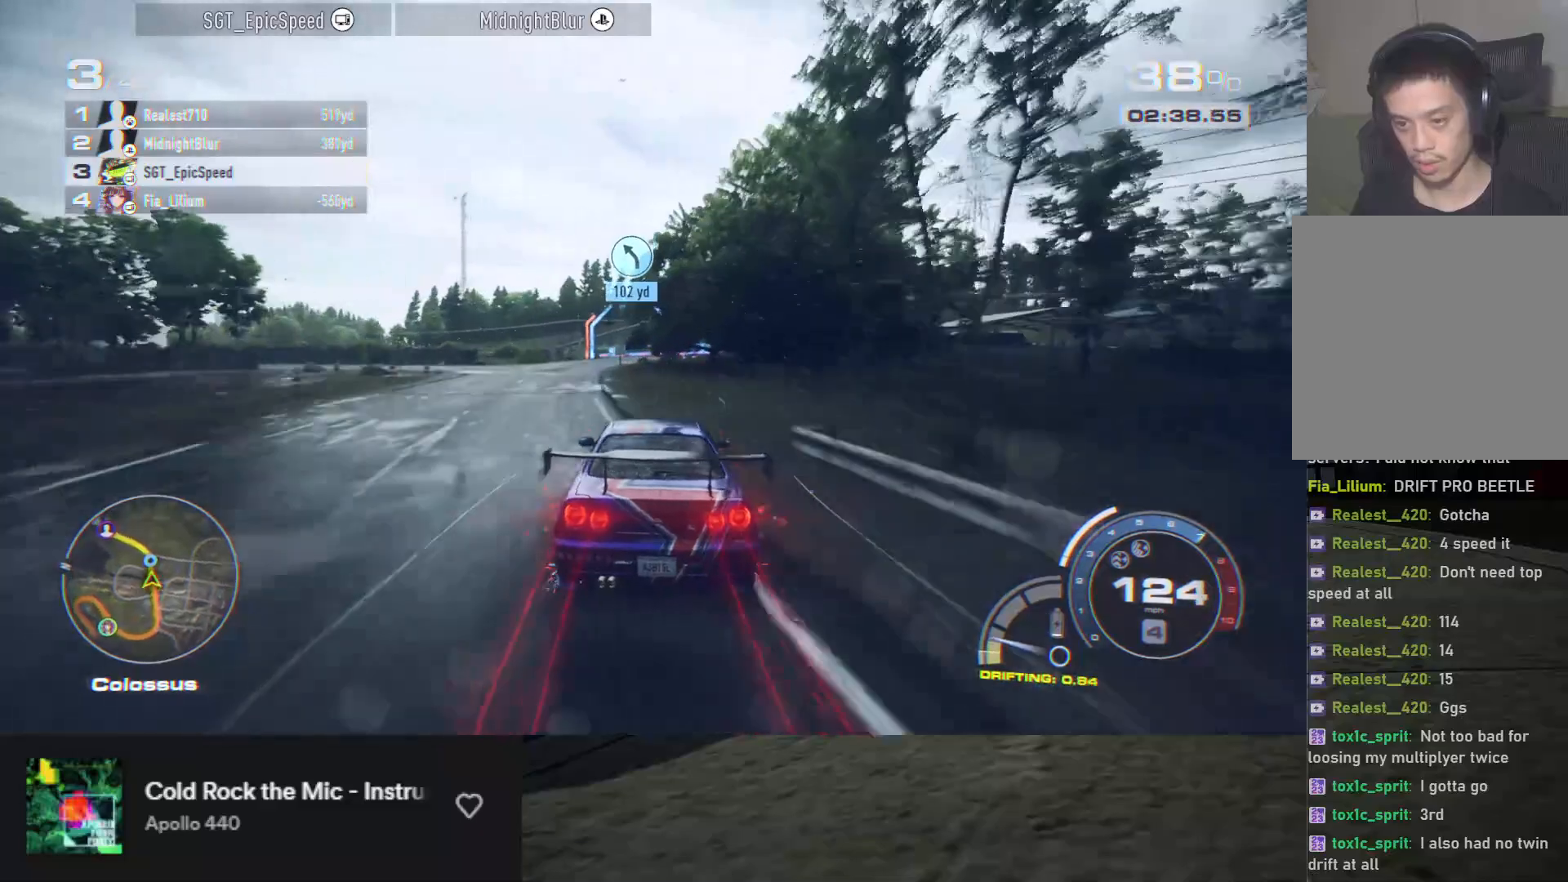
{"buttons": ["R2"], "left_stick": "down-left", "right_stick": "center", "events": [[433, "left_stick", "down-left"]]}
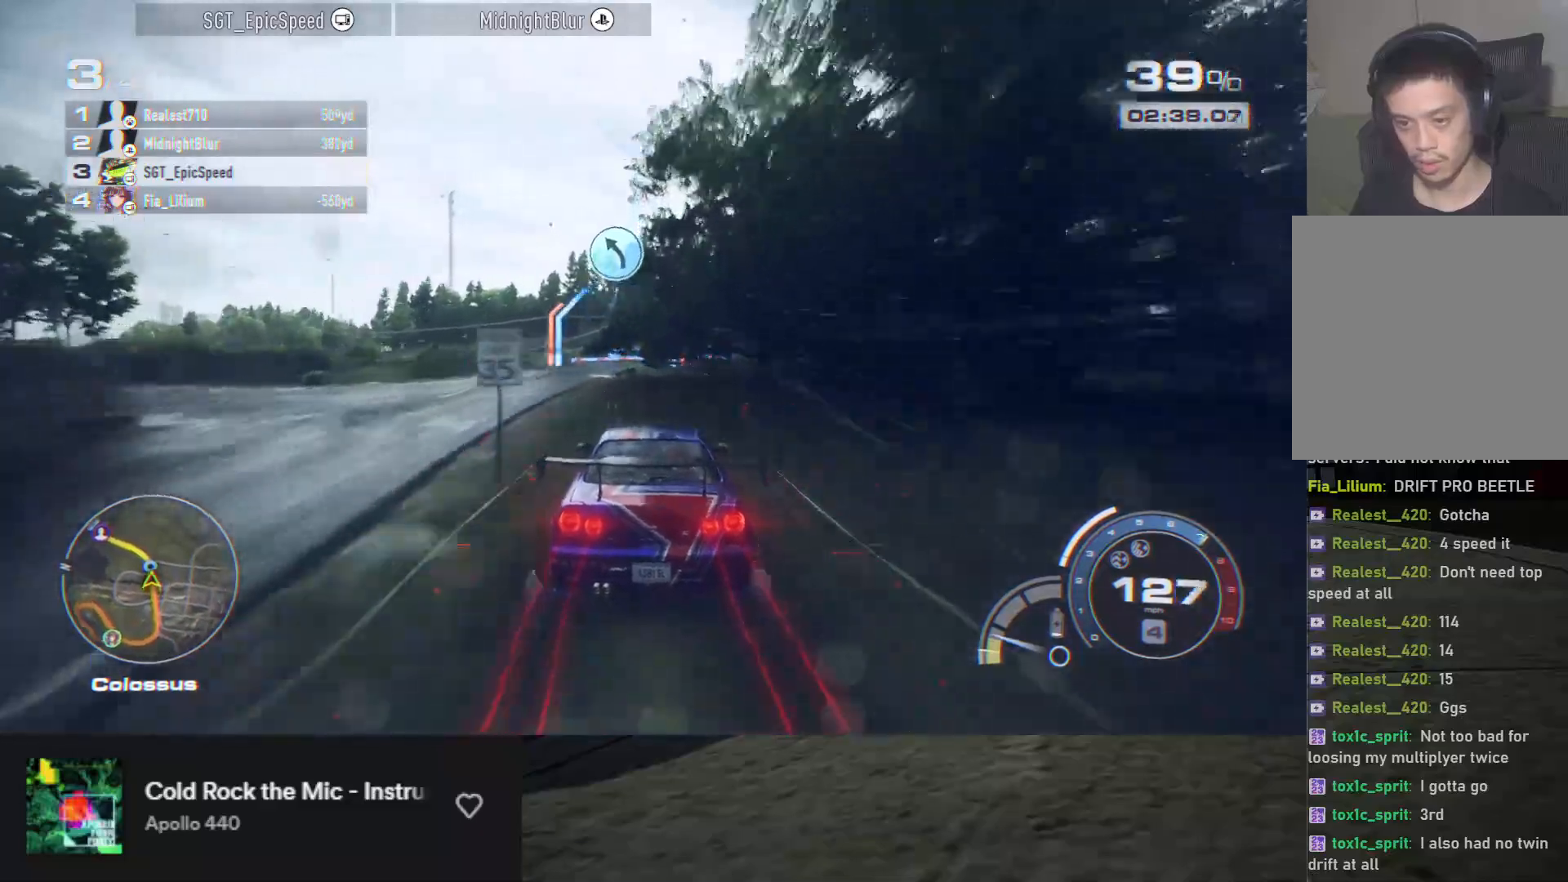
{"buttons": ["R2"], "left_stick": "down", "right_stick": "center", "events": [[67, "R2", "up"], [133, "R2", "down"], [300, "left_stick", "down"]]}
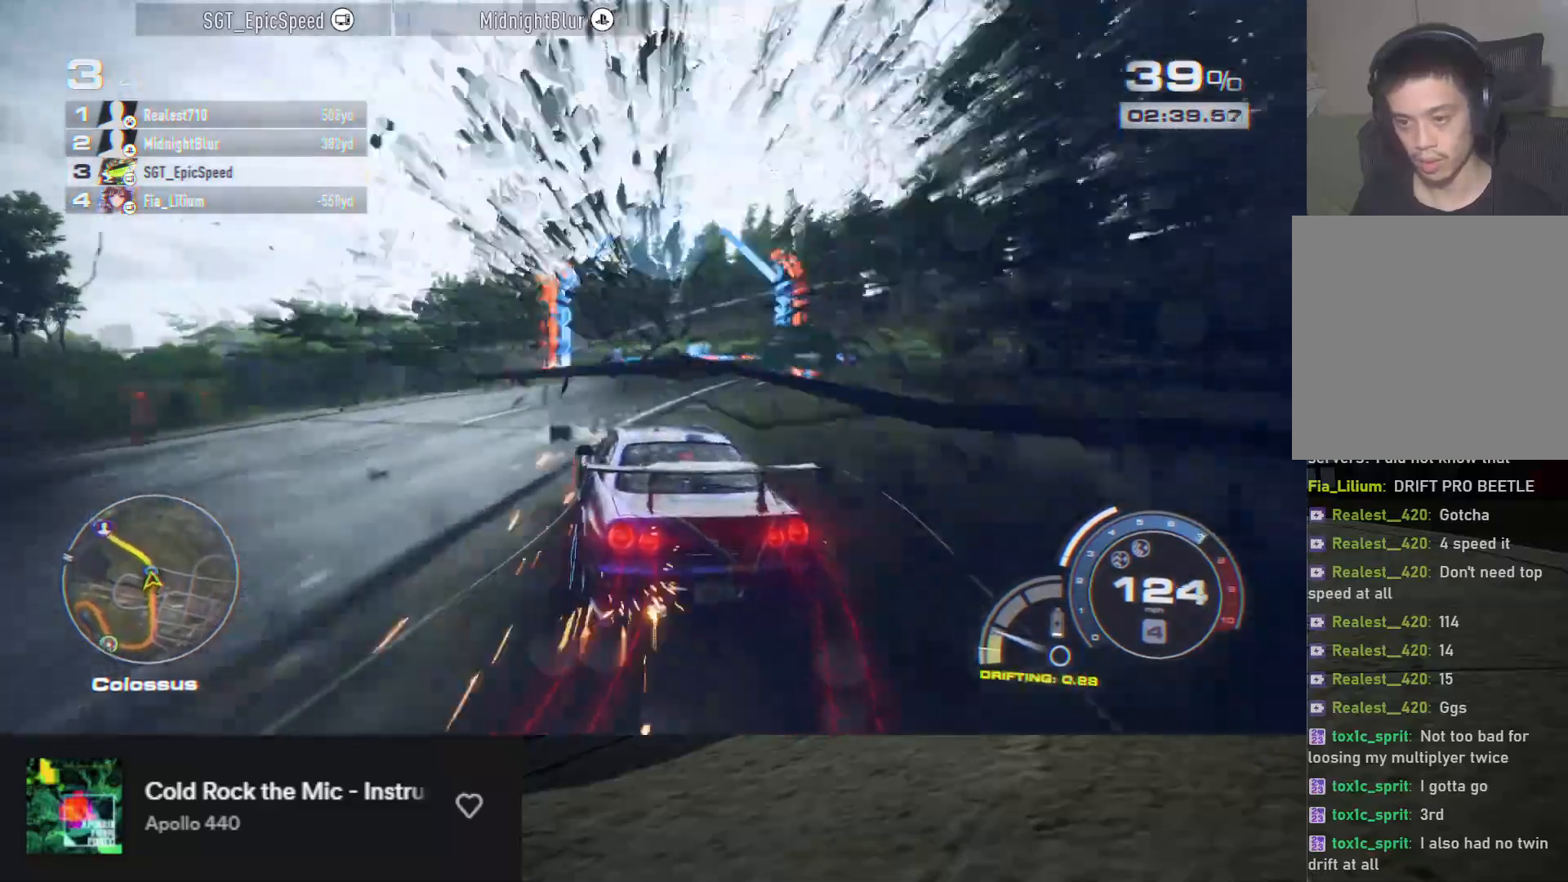
{"buttons": ["R2"], "left_stick": "down-left", "right_stick": "center", "events": [[117, "left_stick", "down-left"]]}
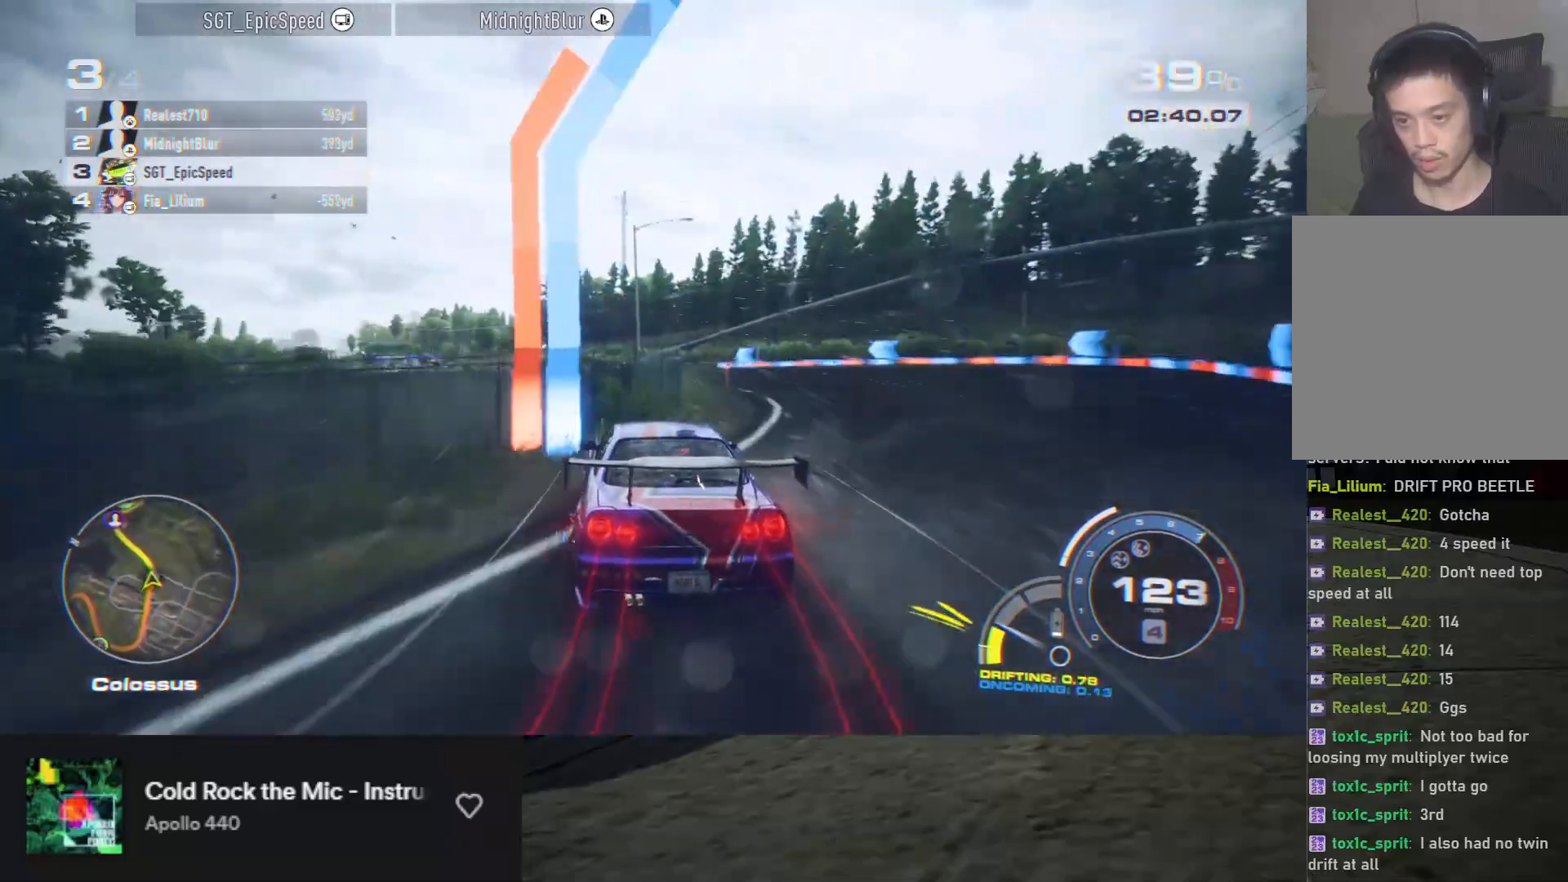
{"buttons": ["R2"], "left_stick": "down-left", "right_stick": "center", "events": []}
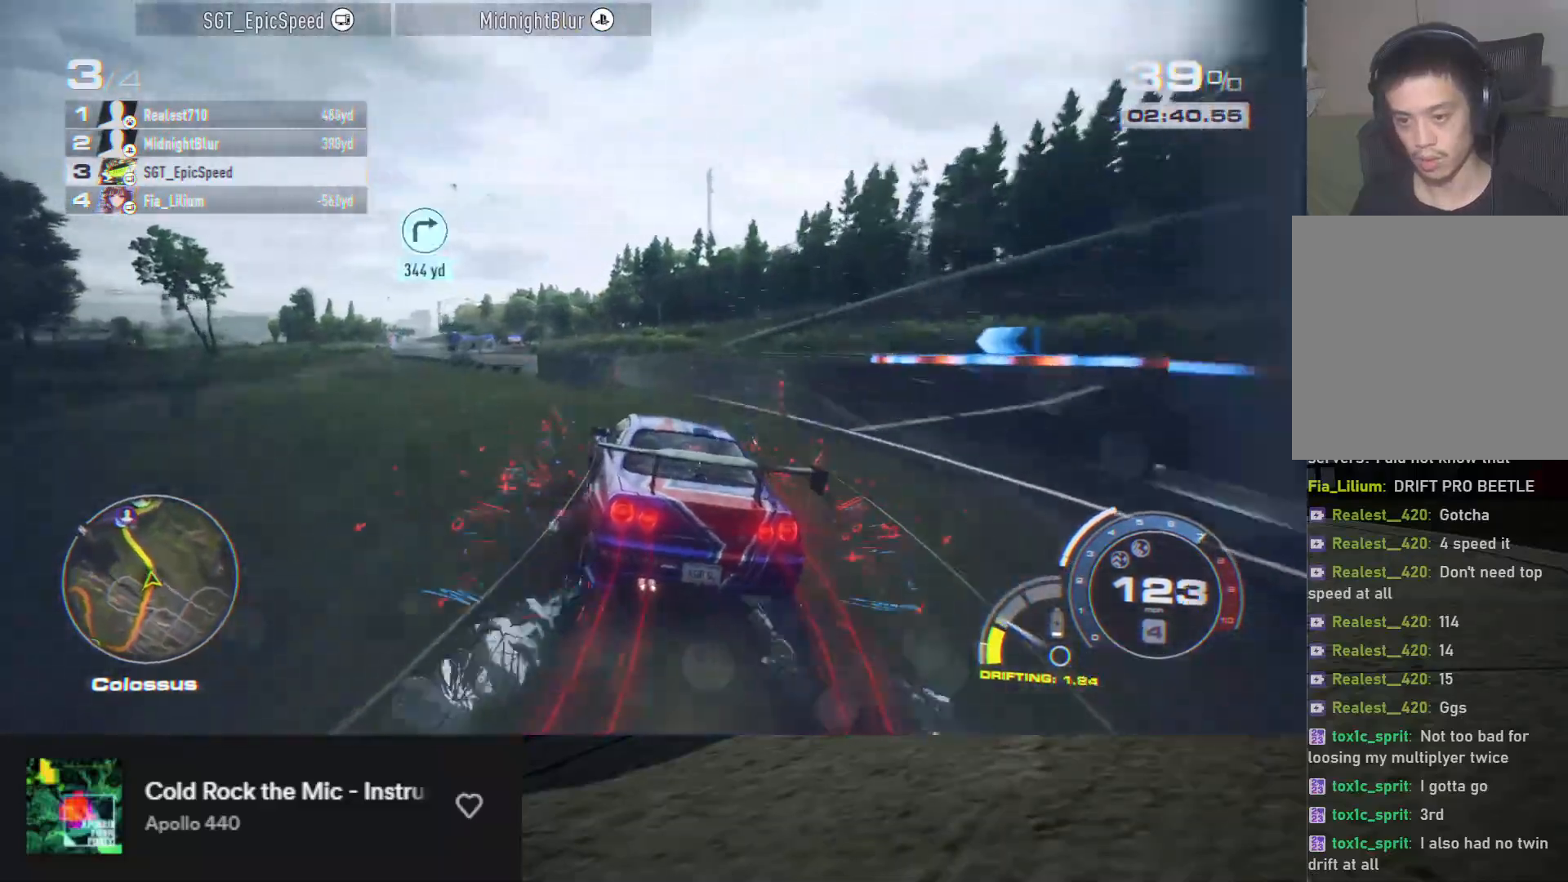
{"buttons": ["R2"], "left_stick": "down-left", "right_stick": "center", "events": [[50, "left_stick", "down"], [200, "left_stick", "down-left"], [300, "left_stick", "down"], [467, "left_stick", "down-left"]]}
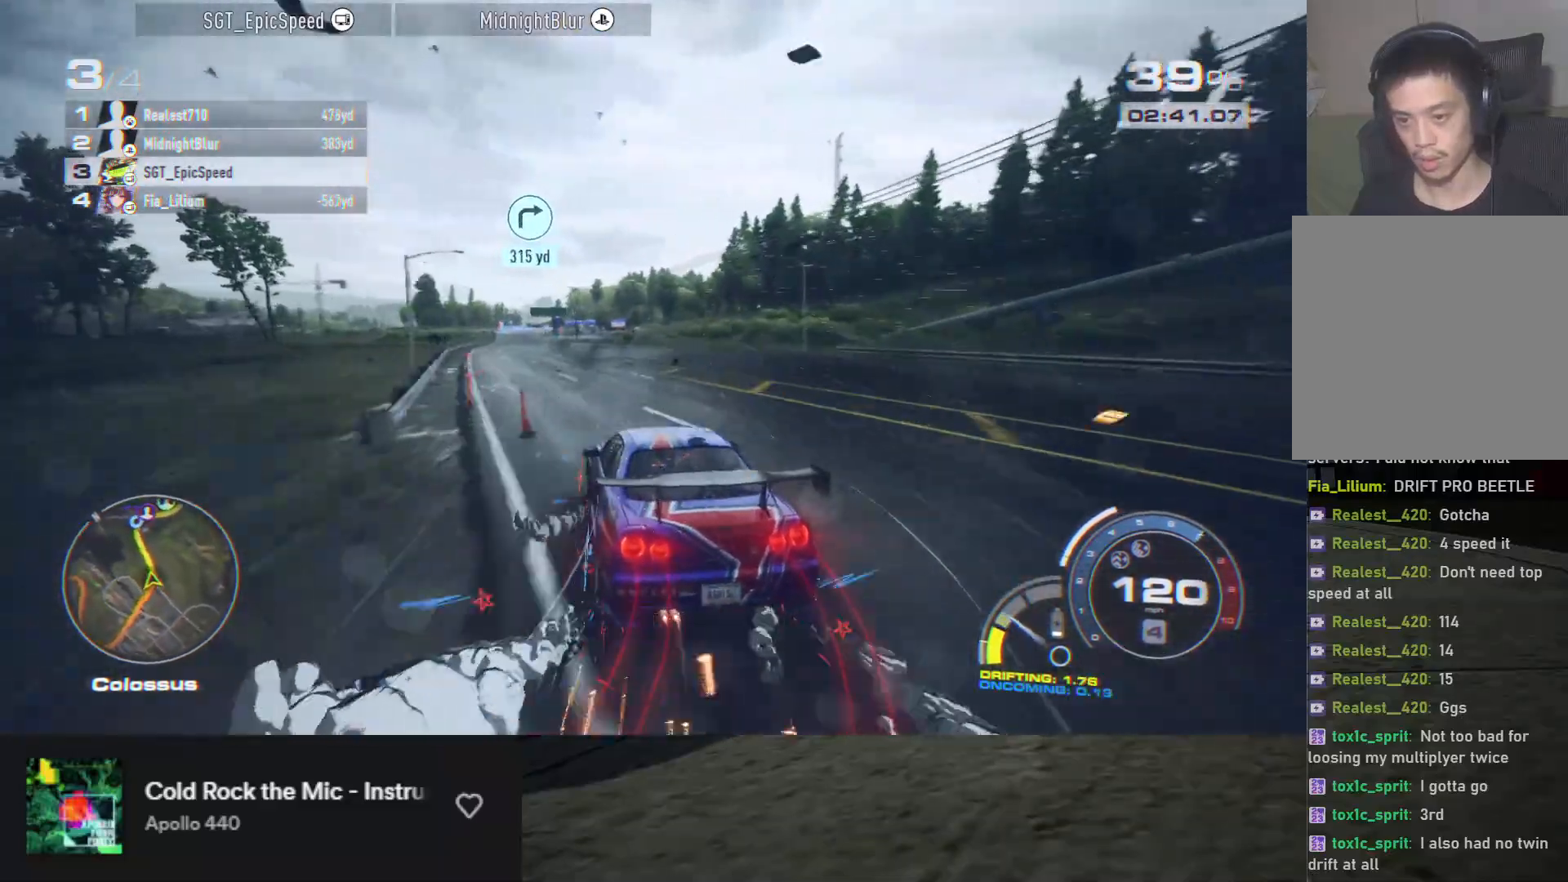
{"buttons": ["R2"], "left_stick": "down-right", "right_stick": "center", "events": [[117, "left_stick", "down"], [217, "left_stick", "down-right"], [317, "left_stick", "right"], [433, "left_stick", "down-right"]]}
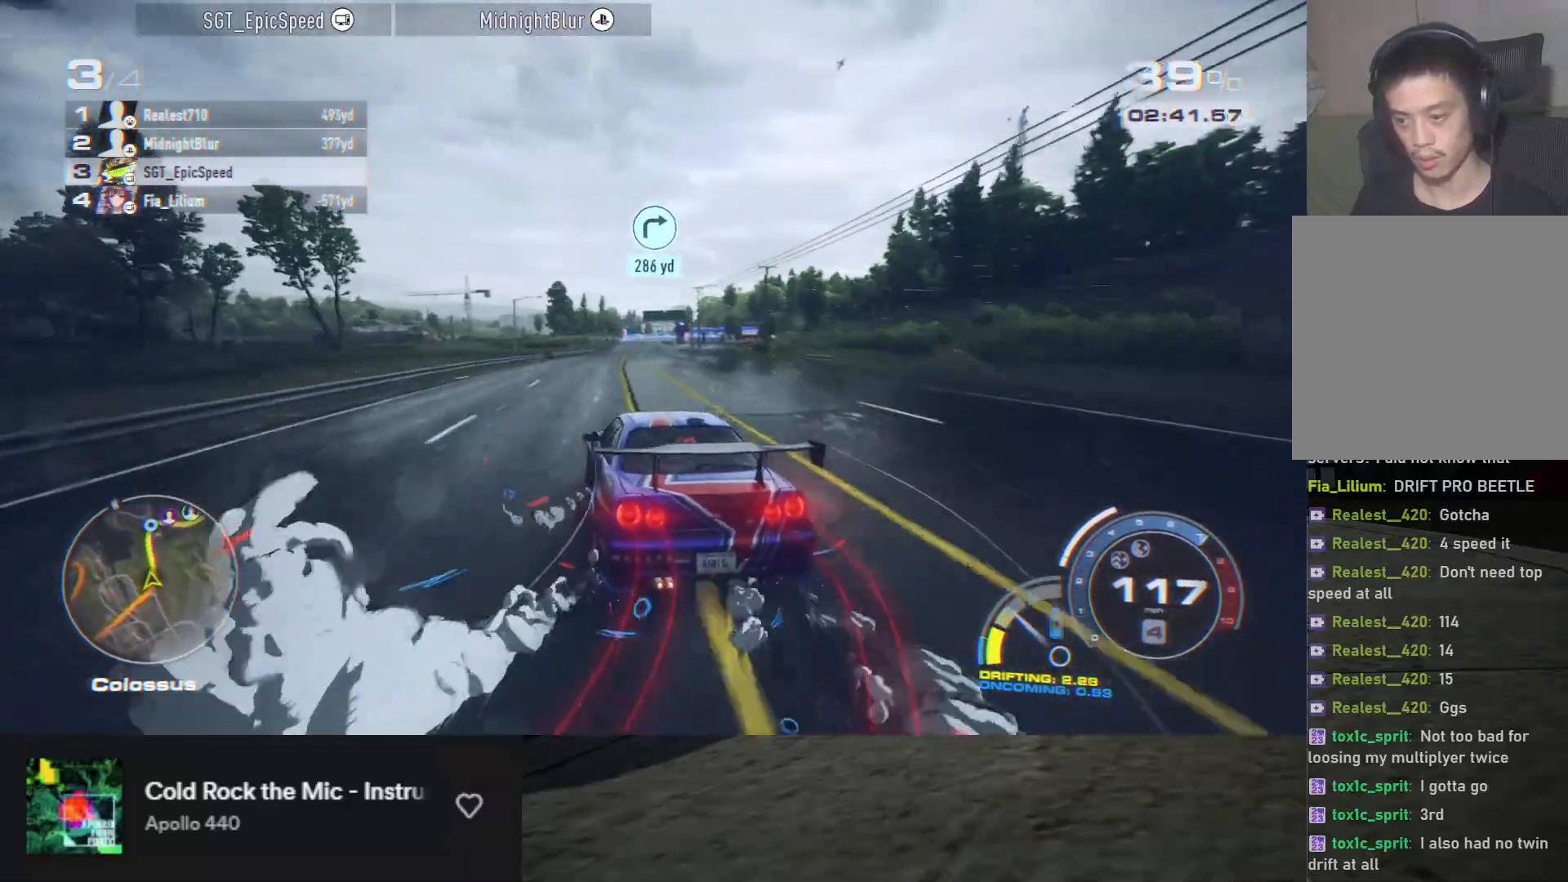
{"buttons": ["R2"], "left_stick": "down-left", "right_stick": "center", "events": [[100, "left_stick", "left"], [367, "left_stick", "center"], [500, "left_stick", "down-left"]]}
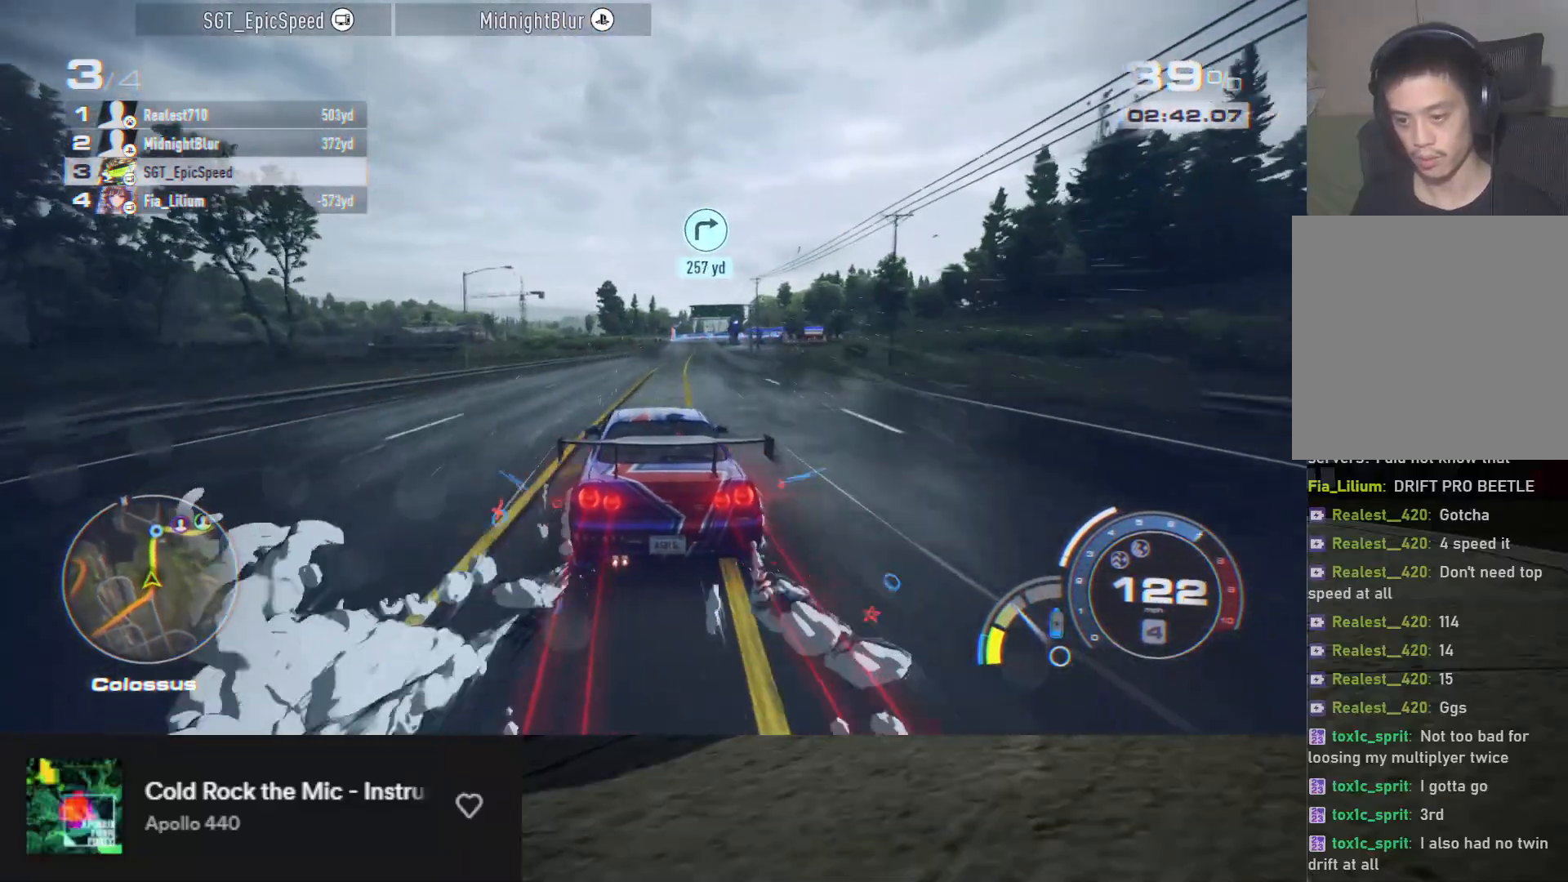
{"buttons": ["R2"], "left_stick": "right", "right_stick": "center", "events": [[17, "left_stick", "left"], [300, "left_stick", "down"], [400, "left_stick", "right"]]}
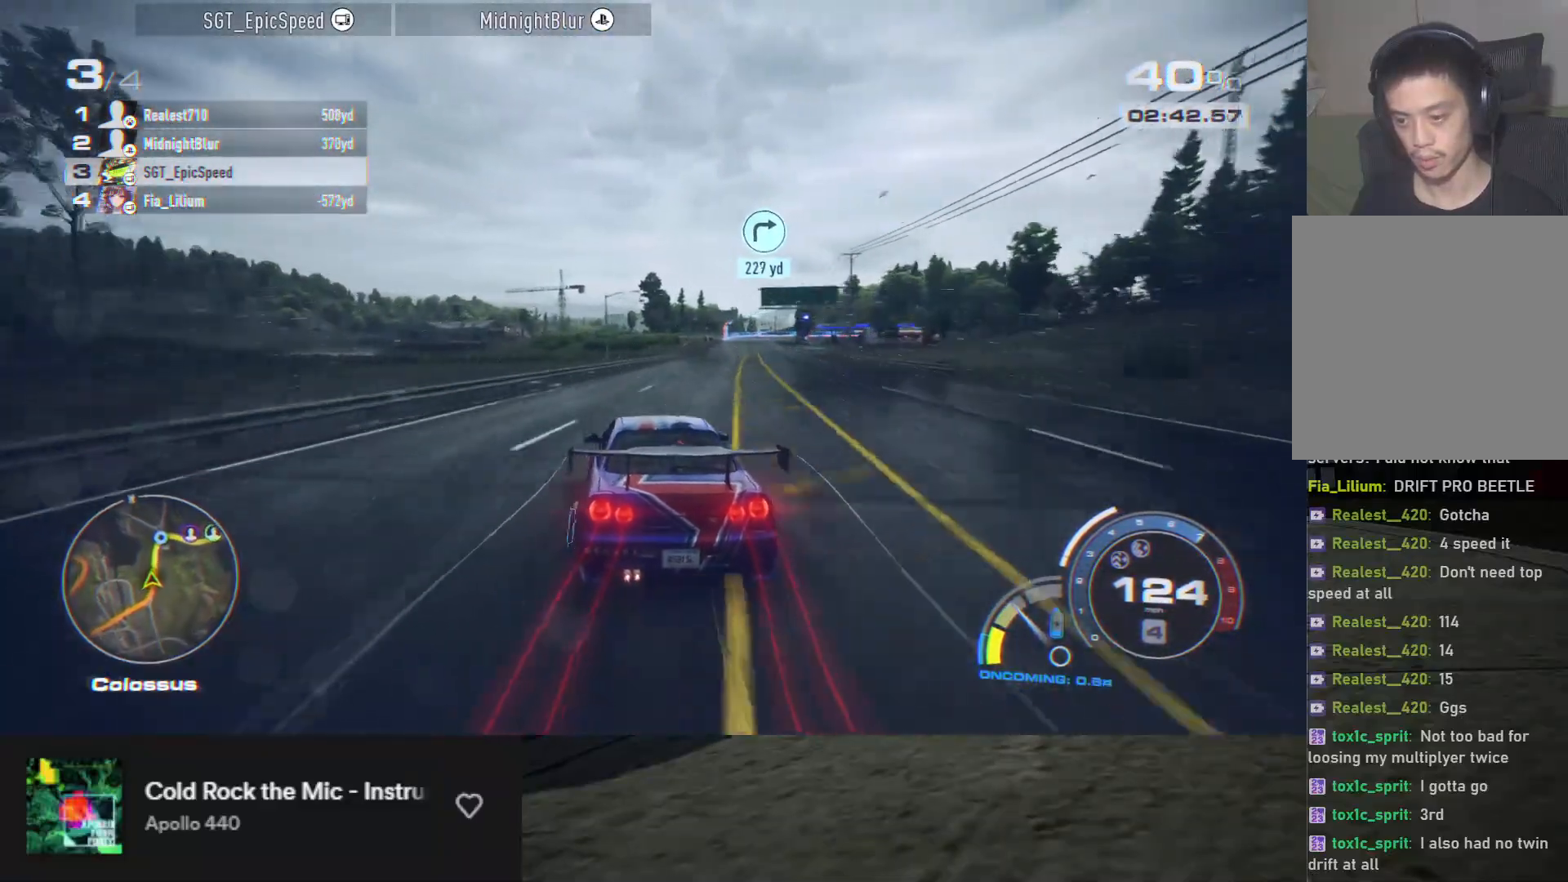
{"buttons": ["R2"], "left_stick": "right", "right_stick": "center", "events": [[233, "left_stick", "down"], [500, "left_stick", "right"]]}
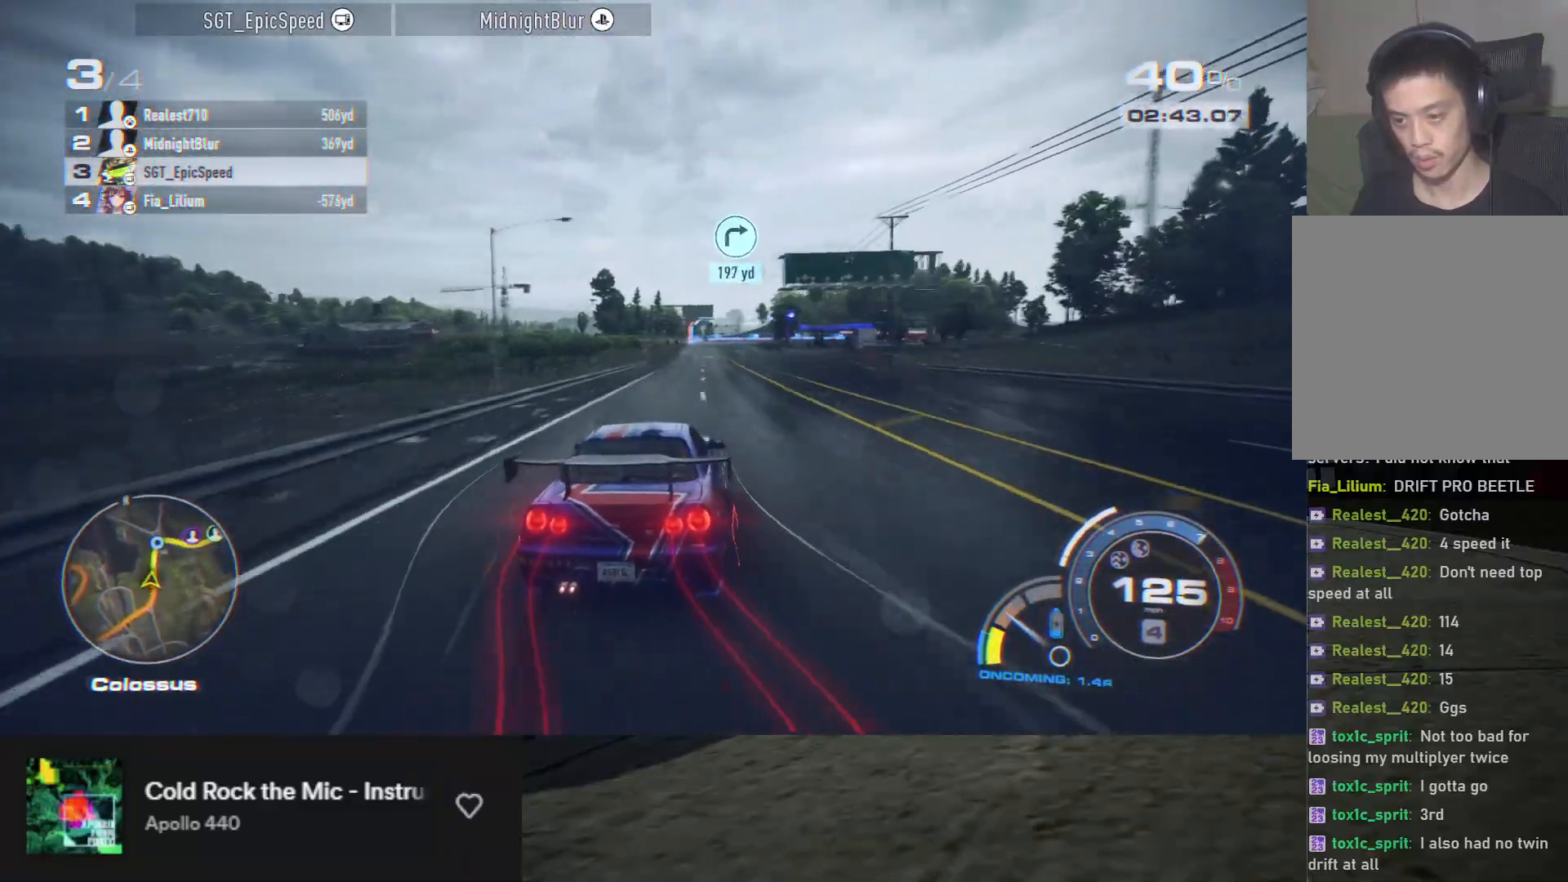
{"buttons": ["R2"], "left_stick": "down", "right_stick": "center", "events": [[133, "left_stick", "down"]]}
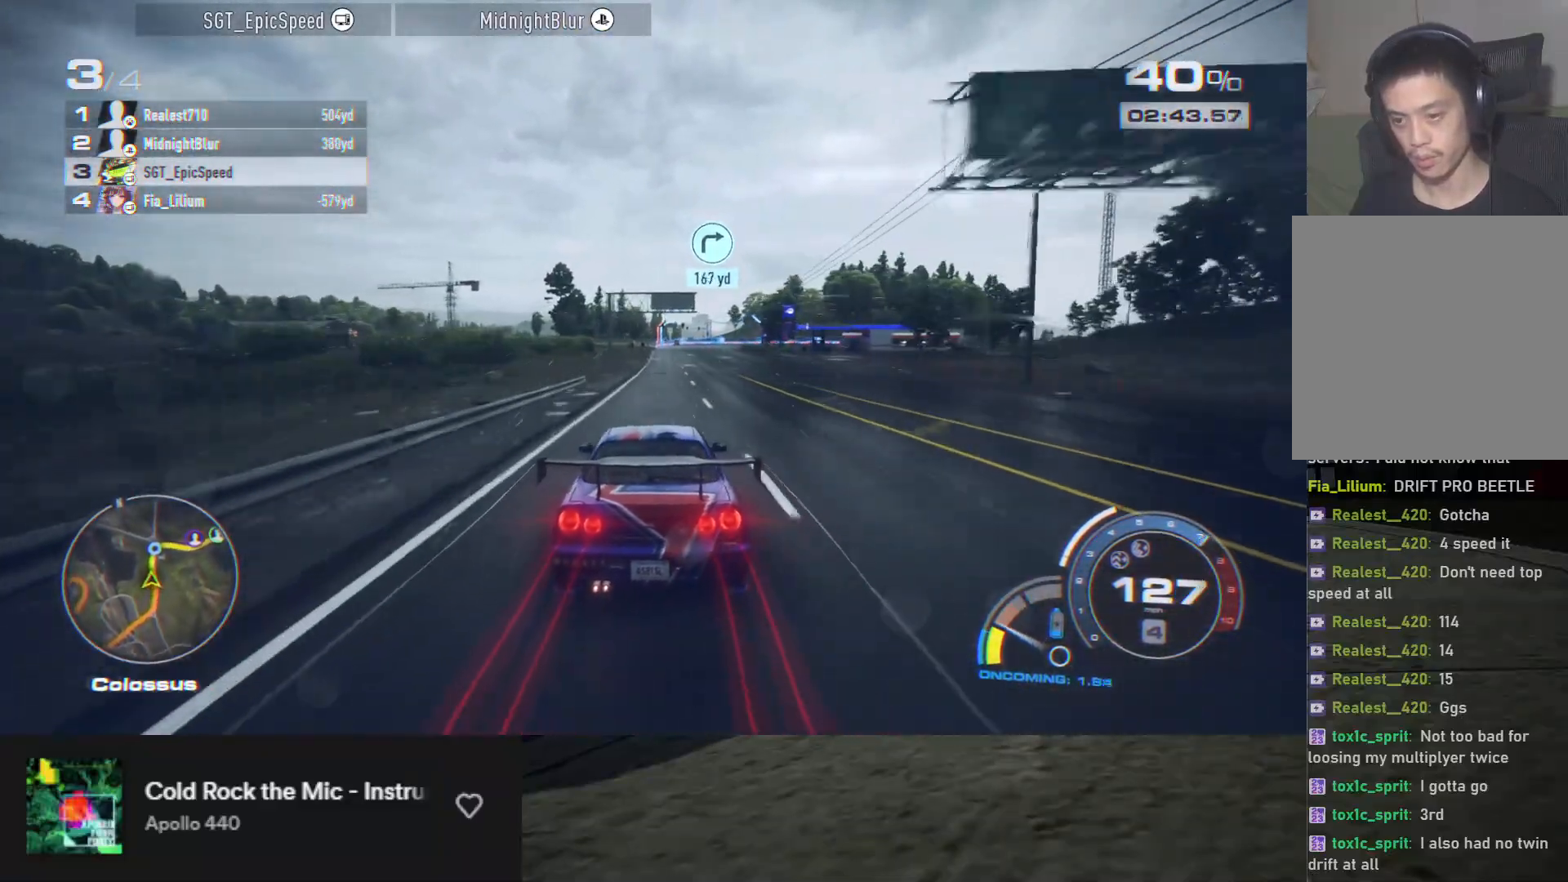
{"buttons": ["R2"], "left_stick": "down", "right_stick": "center", "events": [[167, "left_stick", "down-left"], [317, "left_stick", "down"]]}
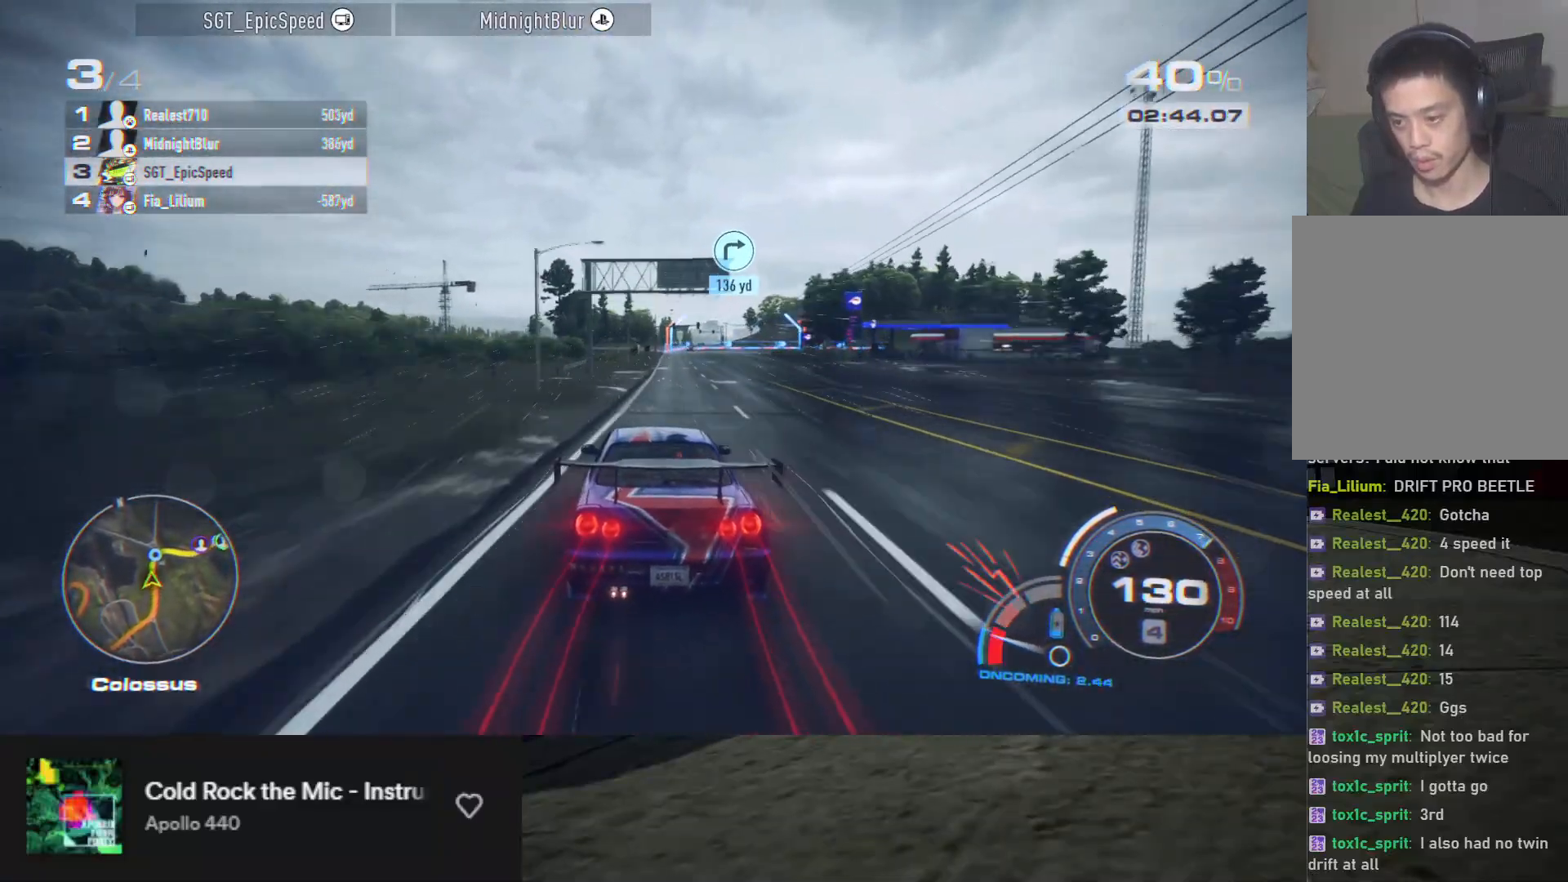
{"buttons": ["R2"], "left_stick": "down", "right_stick": "center", "events": [[33, "left_stick", "down-right"], [150, "R2", "up"], [300, "R2", "down"], [317, "left_stick", "down"]]}
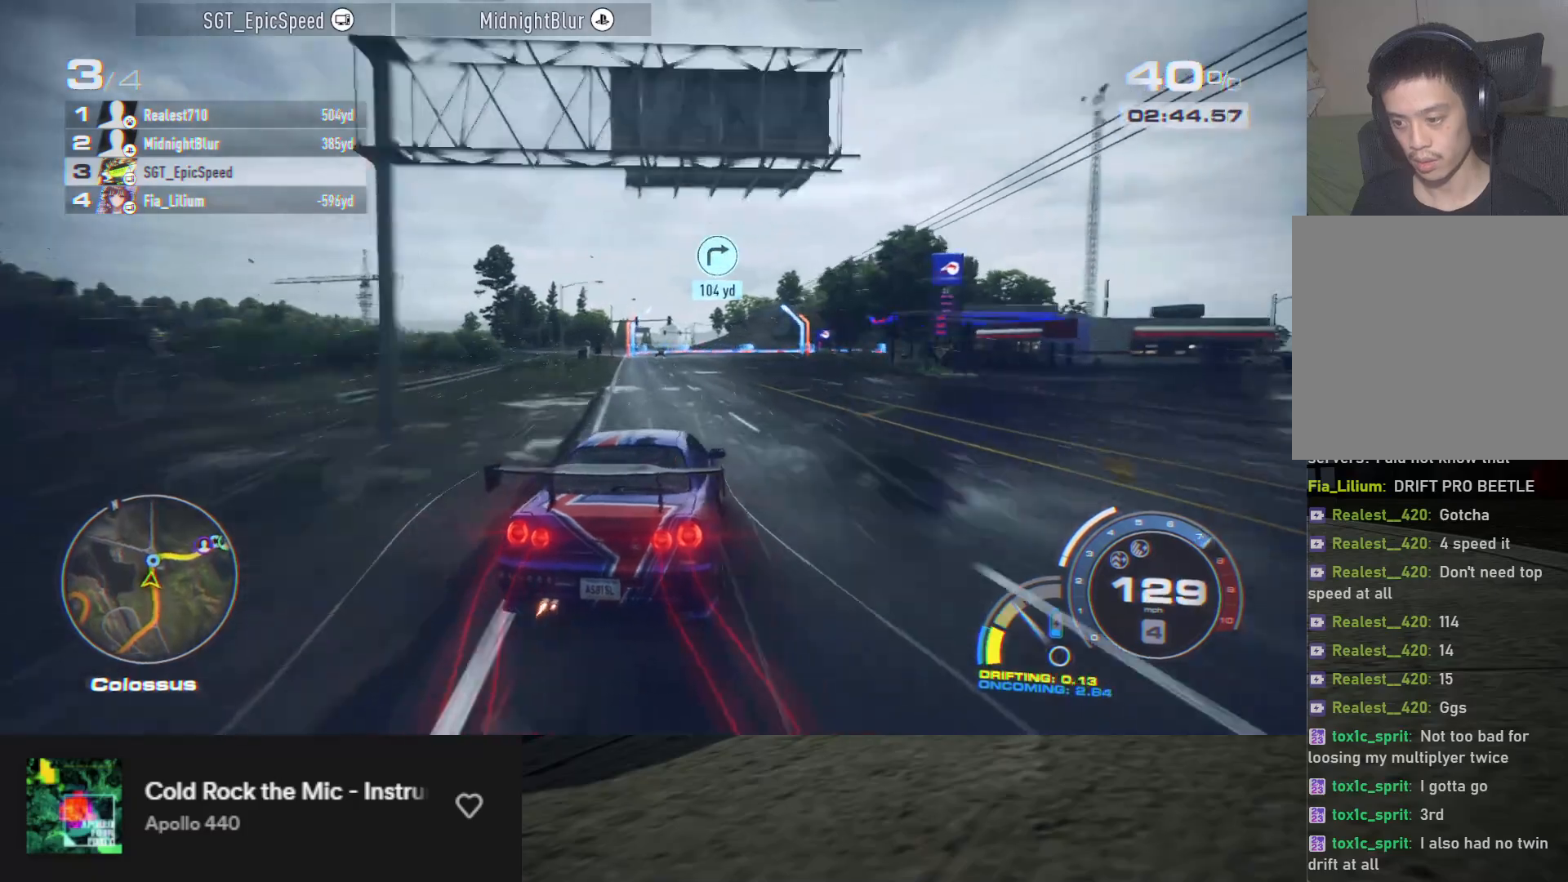
{"buttons": ["R2"], "left_stick": "down-right", "right_stick": "center", "events": [[450, "left_stick", "down-right"]]}
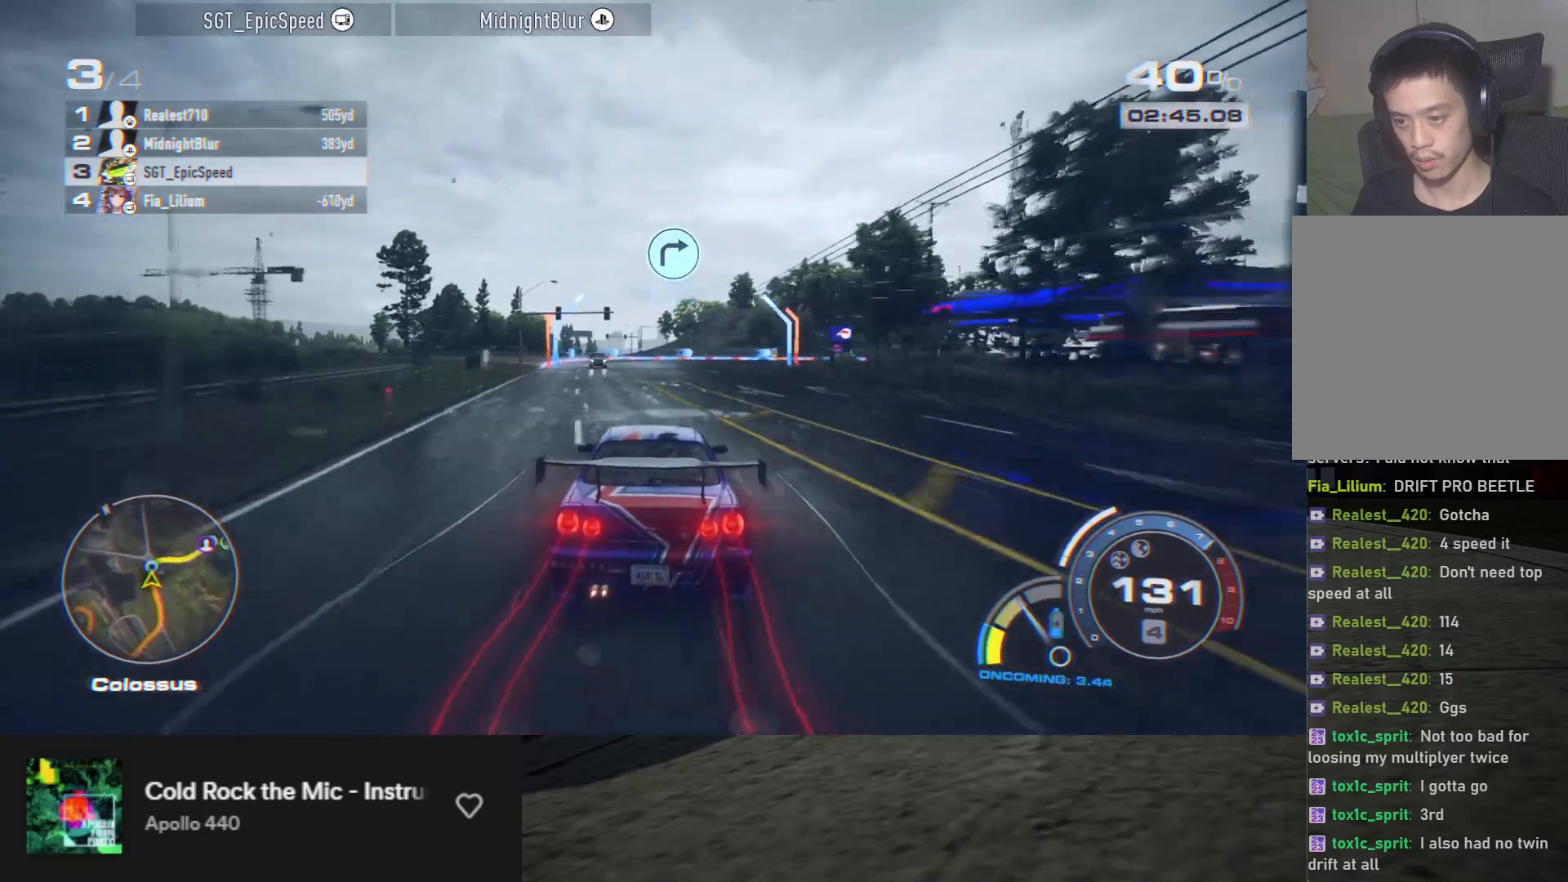
{"buttons": ["R2"], "left_stick": "right", "right_stick": "center", "events": [[67, "R2", "up"], [167, "R2", "down"], [333, "left_stick", "down"], [500, "left_stick", "right"]]}
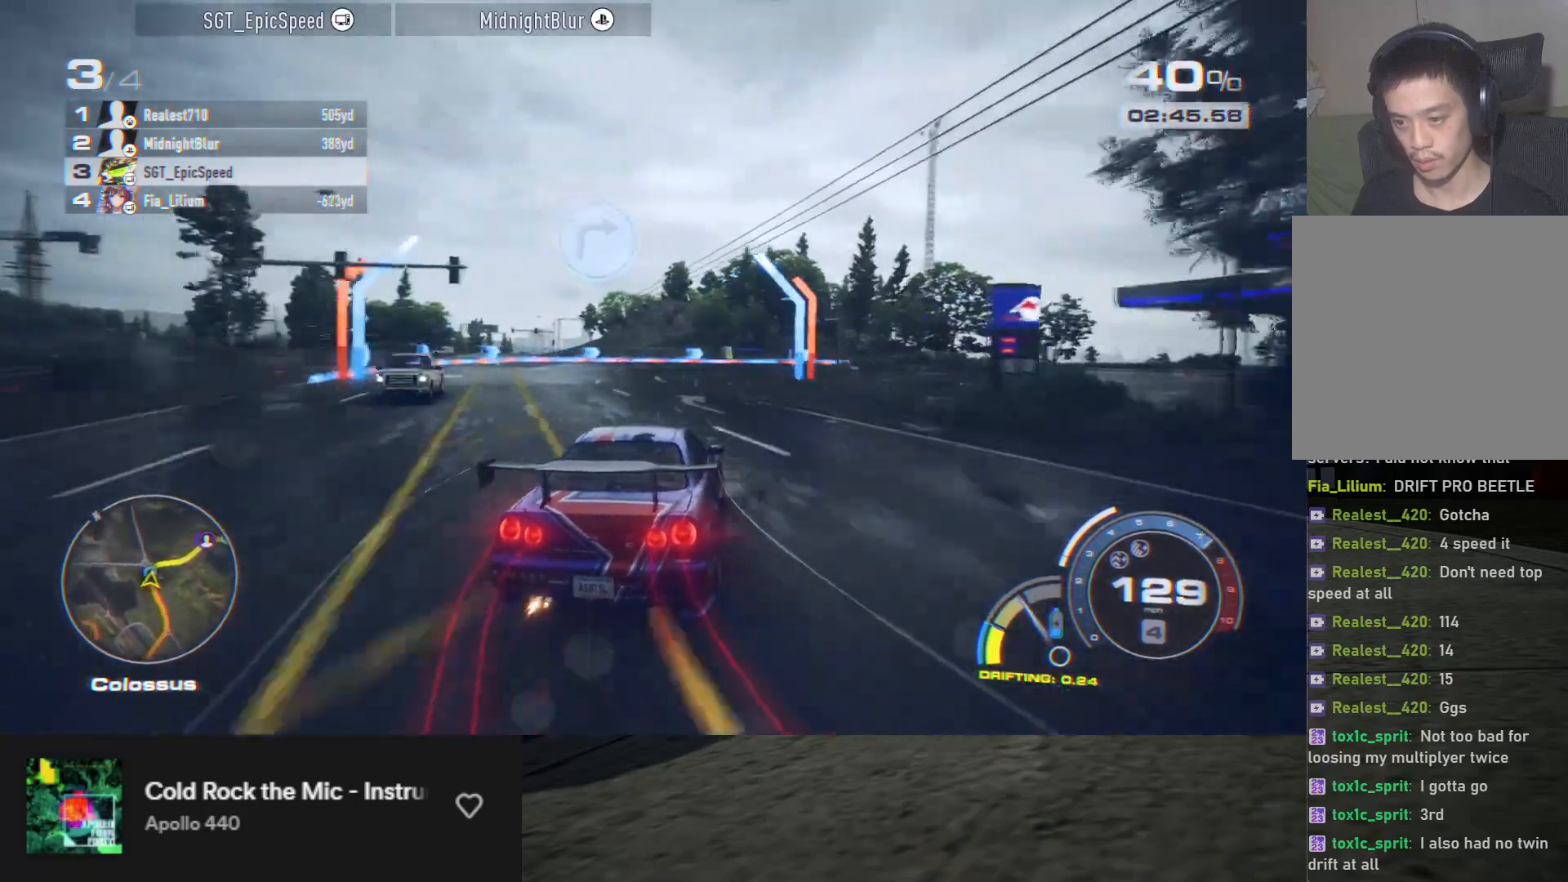
{"buttons": ["R2"], "left_stick": "right", "right_stick": "center", "events": [[100, "left_stick", "down"], [167, "left_stick", "right"]]}
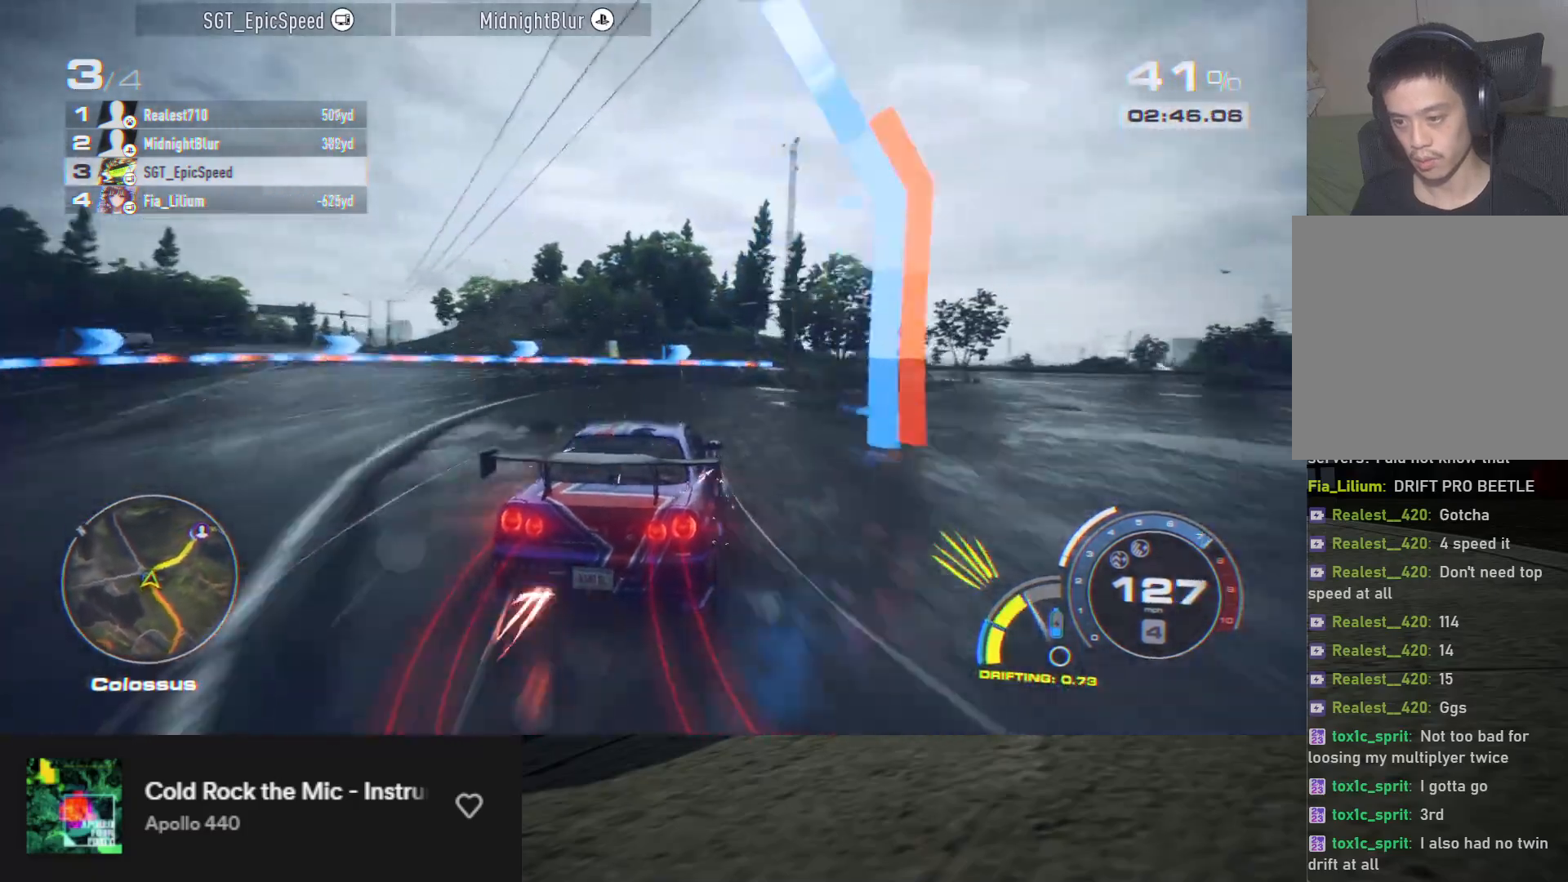
{"buttons": ["R2"], "left_stick": "center", "right_stick": "center", "events": [[183, "A", "down"], [200, "left_stick", "center"], [283, "A", "up"]]}
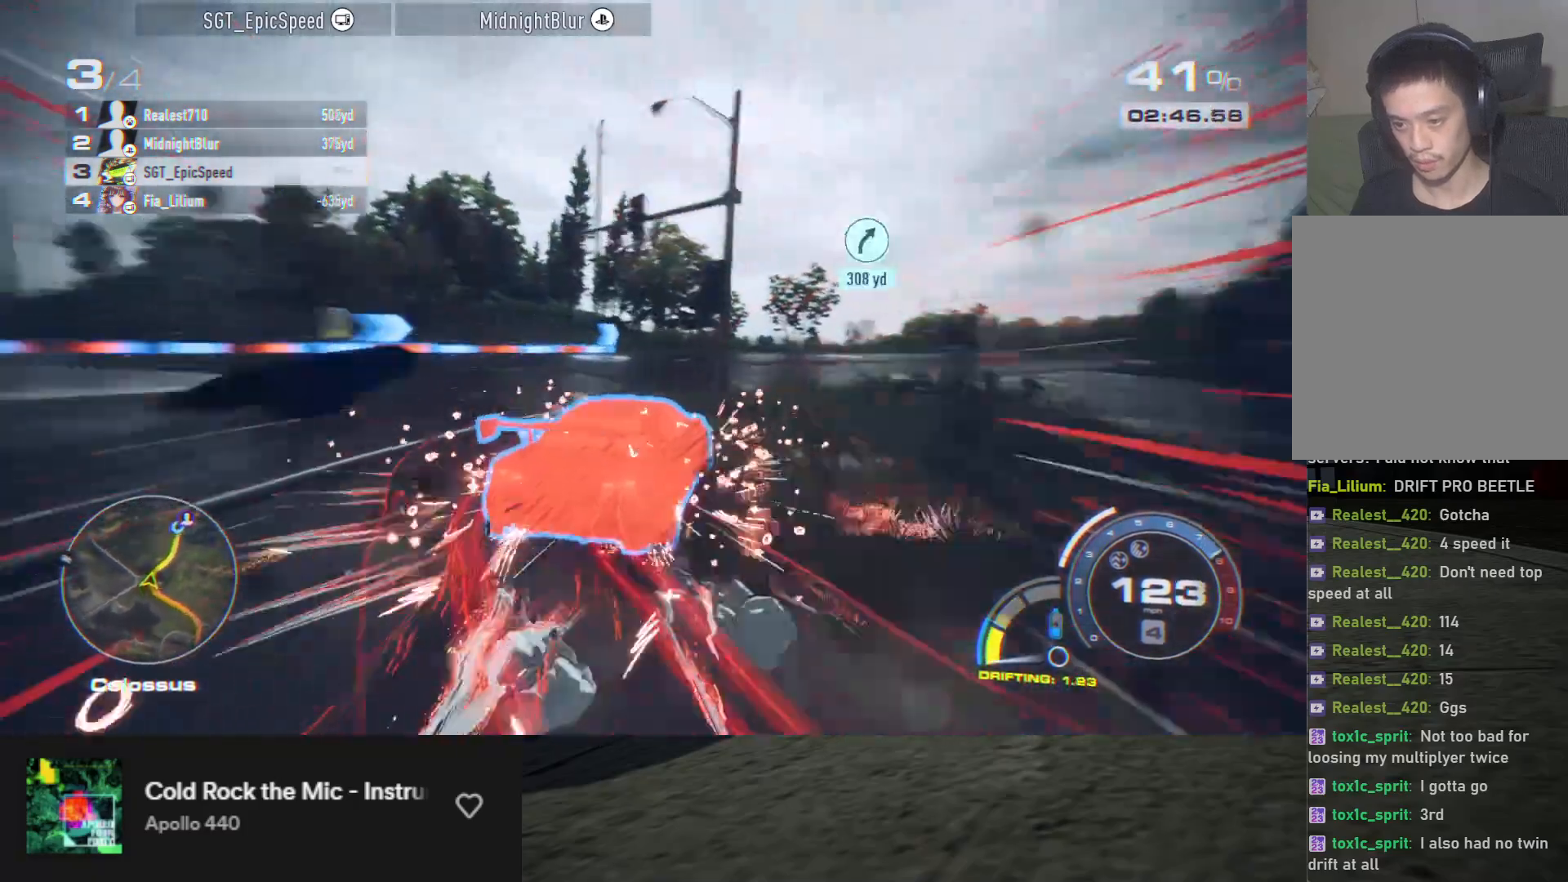
{"buttons": ["R2"], "left_stick": "center", "right_stick": "center", "events": [[50, "left_stick", "down-right"], [117, "left_stick", "center"], [300, "left_stick", "down-right"], [400, "left_stick", "center"]]}
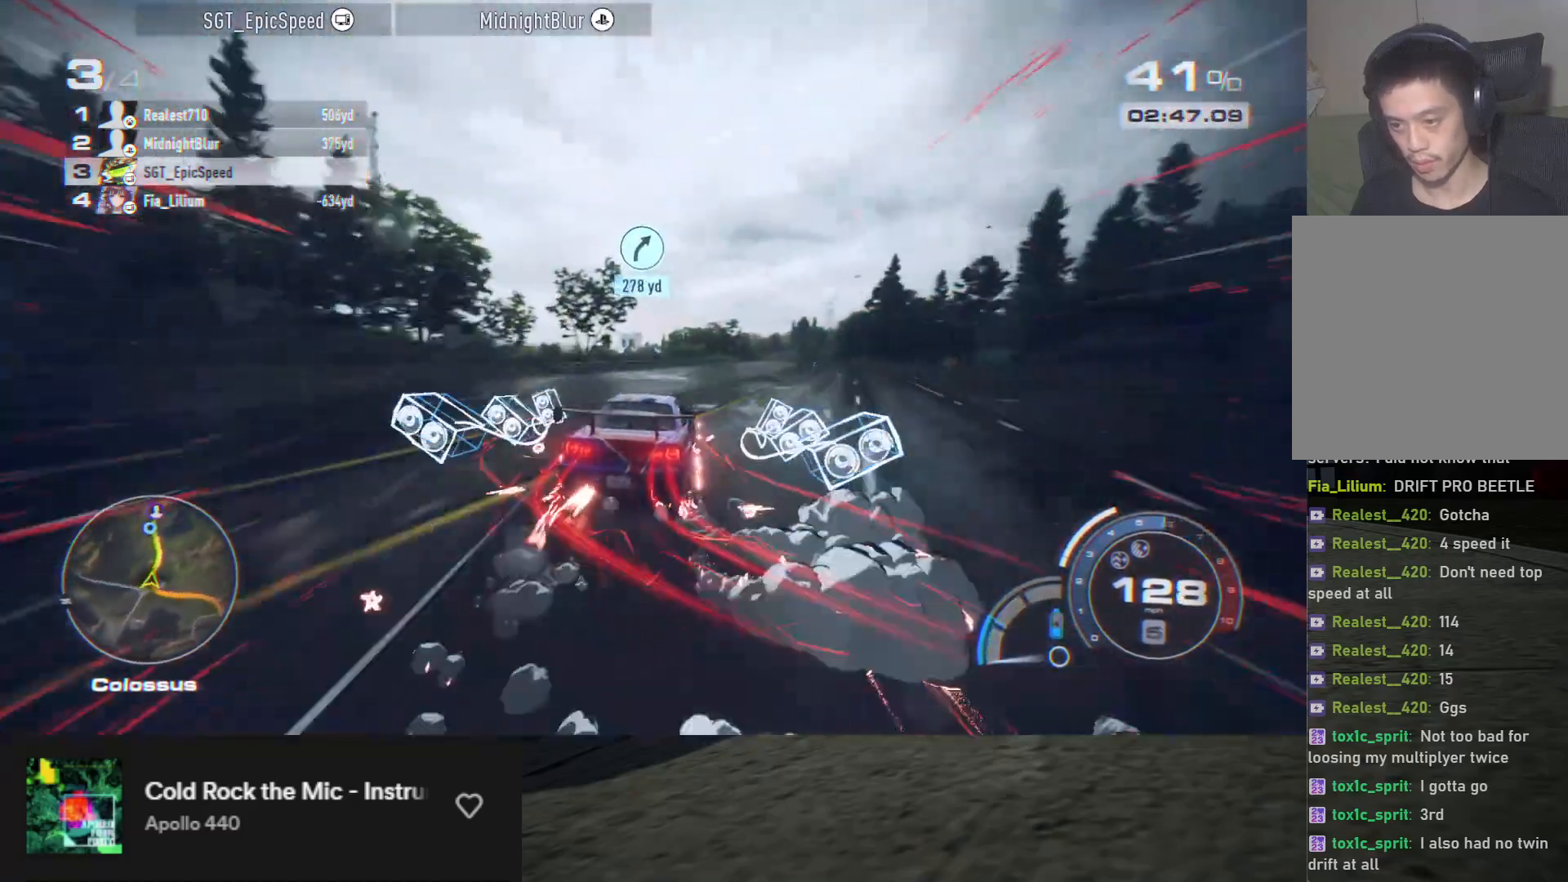
{"buttons": ["R2"], "left_stick": "right", "right_stick": "center", "events": [[67, "left_stick", "right"]]}
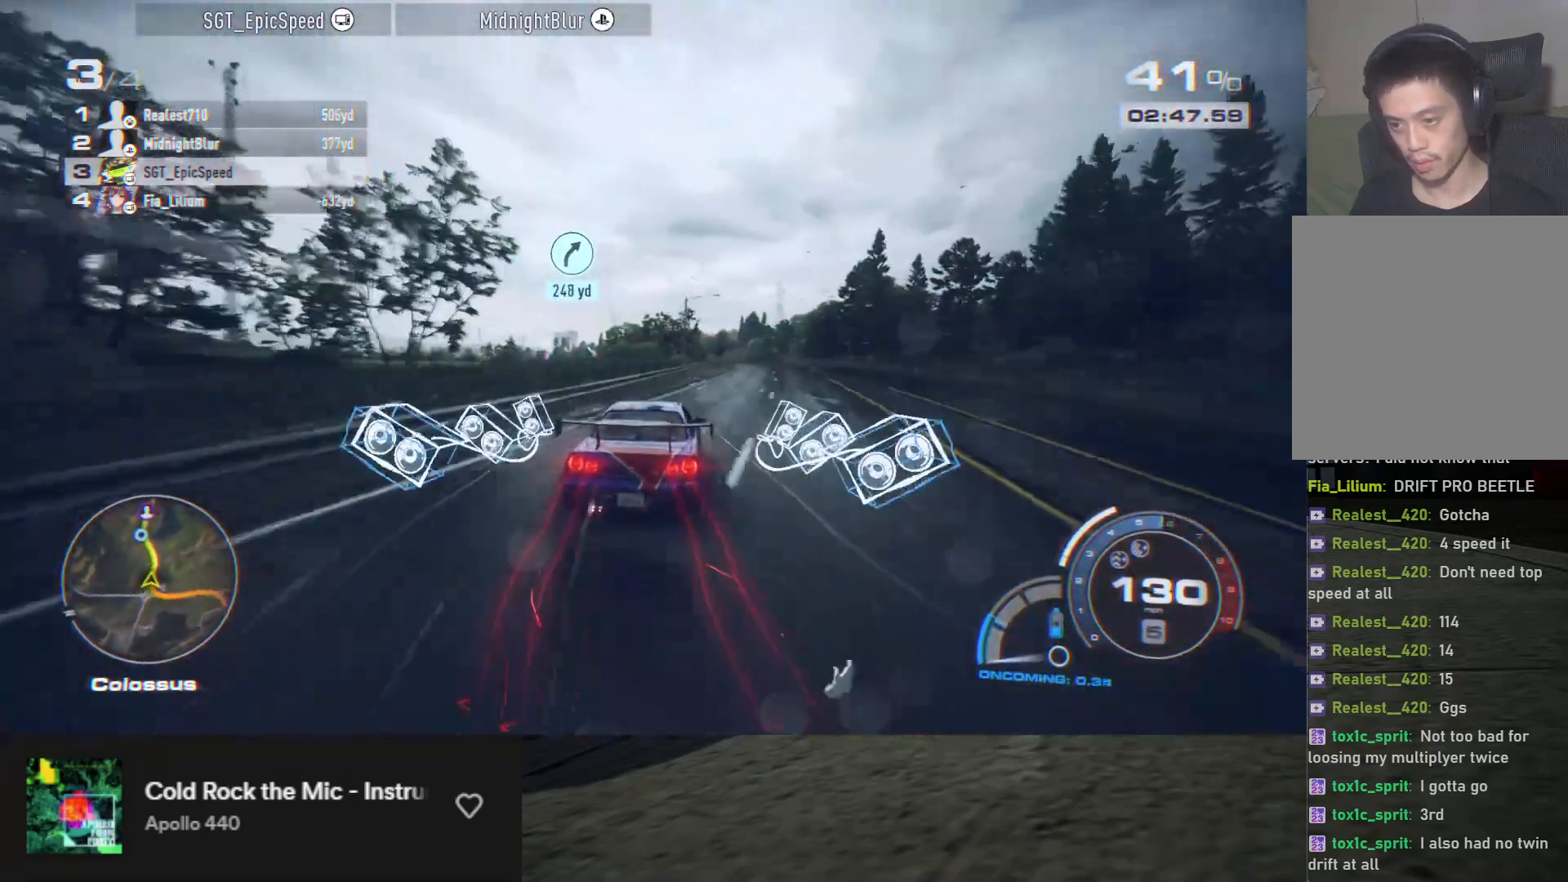
{"buttons": ["R2"], "left_stick": "right", "right_stick": "center", "events": [[117, "left_stick", "center"], [233, "left_stick", "right"]]}
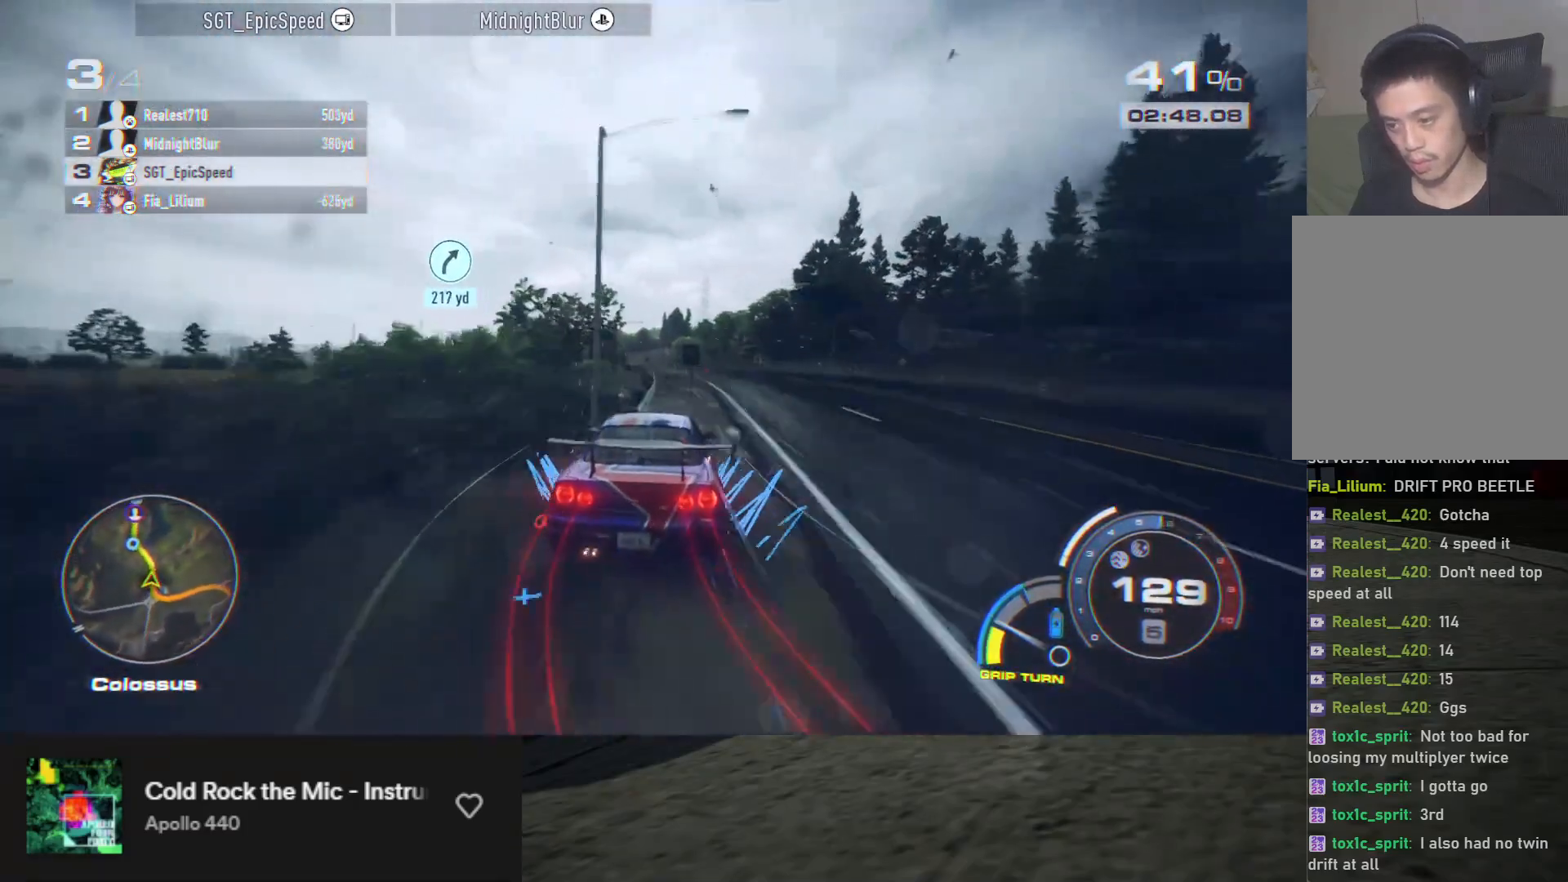
{"buttons": [], "left_stick": "left", "right_stick": "center", "events": [[33, "left_stick", "center"], [383, "left_stick", "left"], [500, "R2", "up"]]}
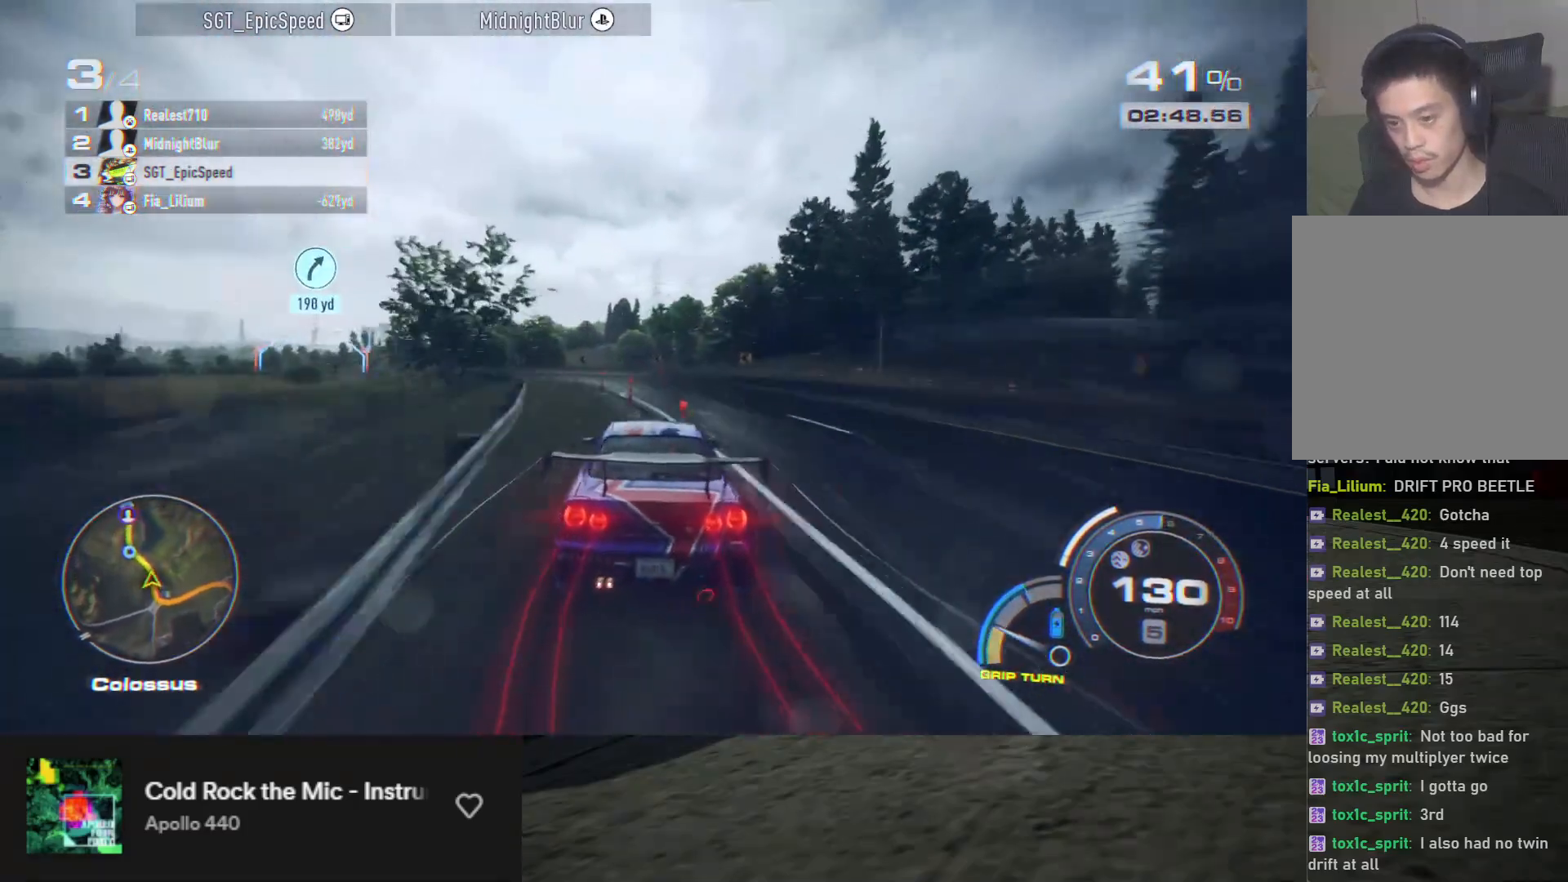
{"buttons": ["R2"], "left_stick": "left", "right_stick": "center", "events": [[83, "R2", "down"], [317, "left_stick", "center"], [483, "left_stick", "left"]]}
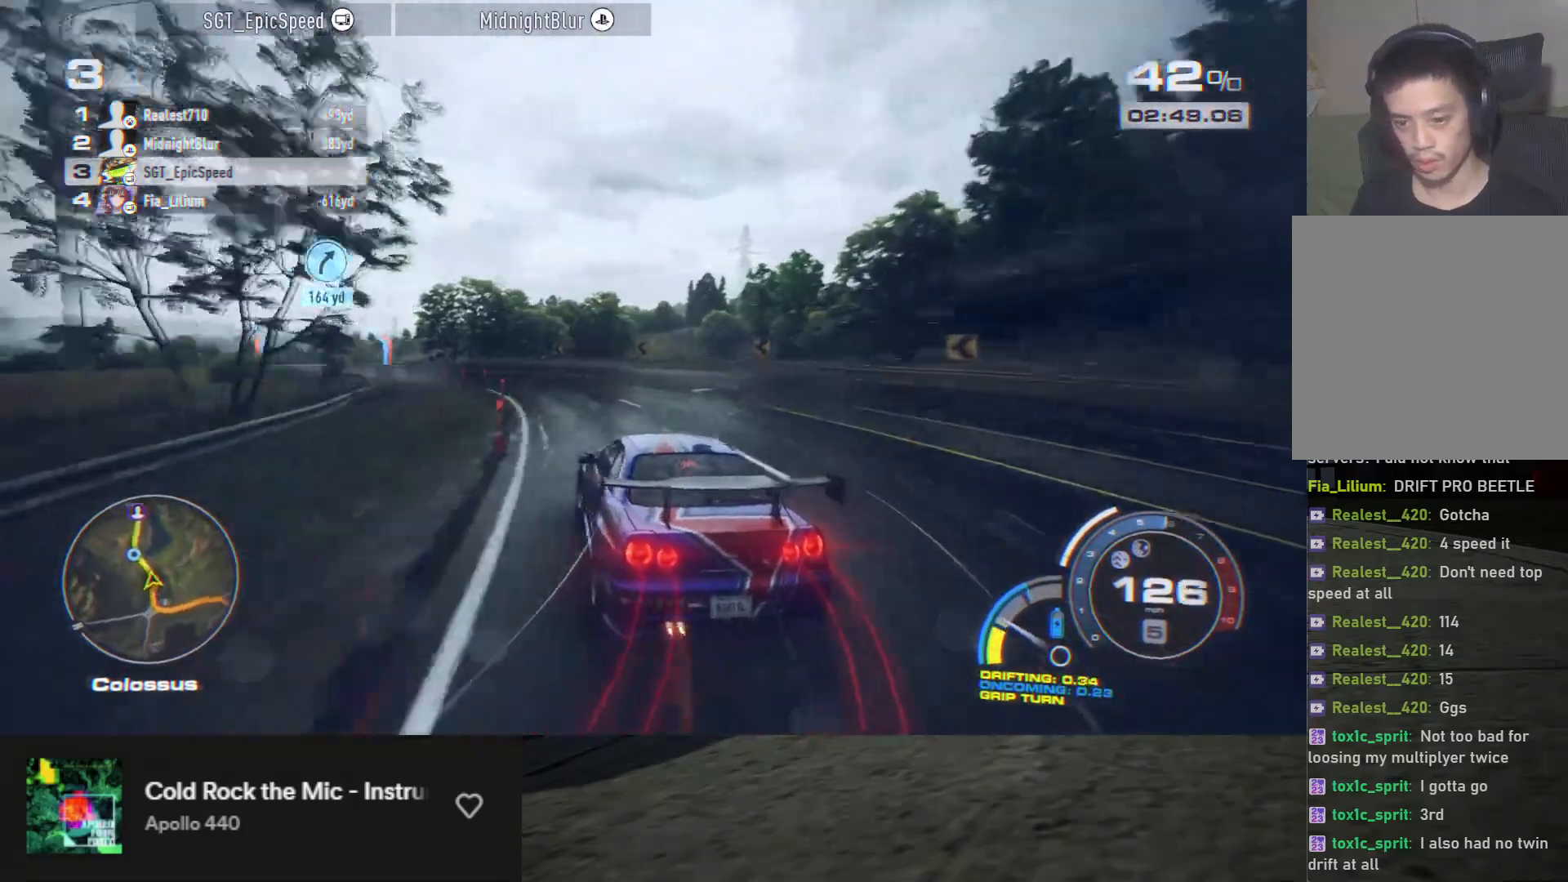
{"buttons": ["R2"], "left_stick": "right", "right_stick": "center", "events": [[83, "left_stick", "center"], [417, "left_stick", "right"]]}